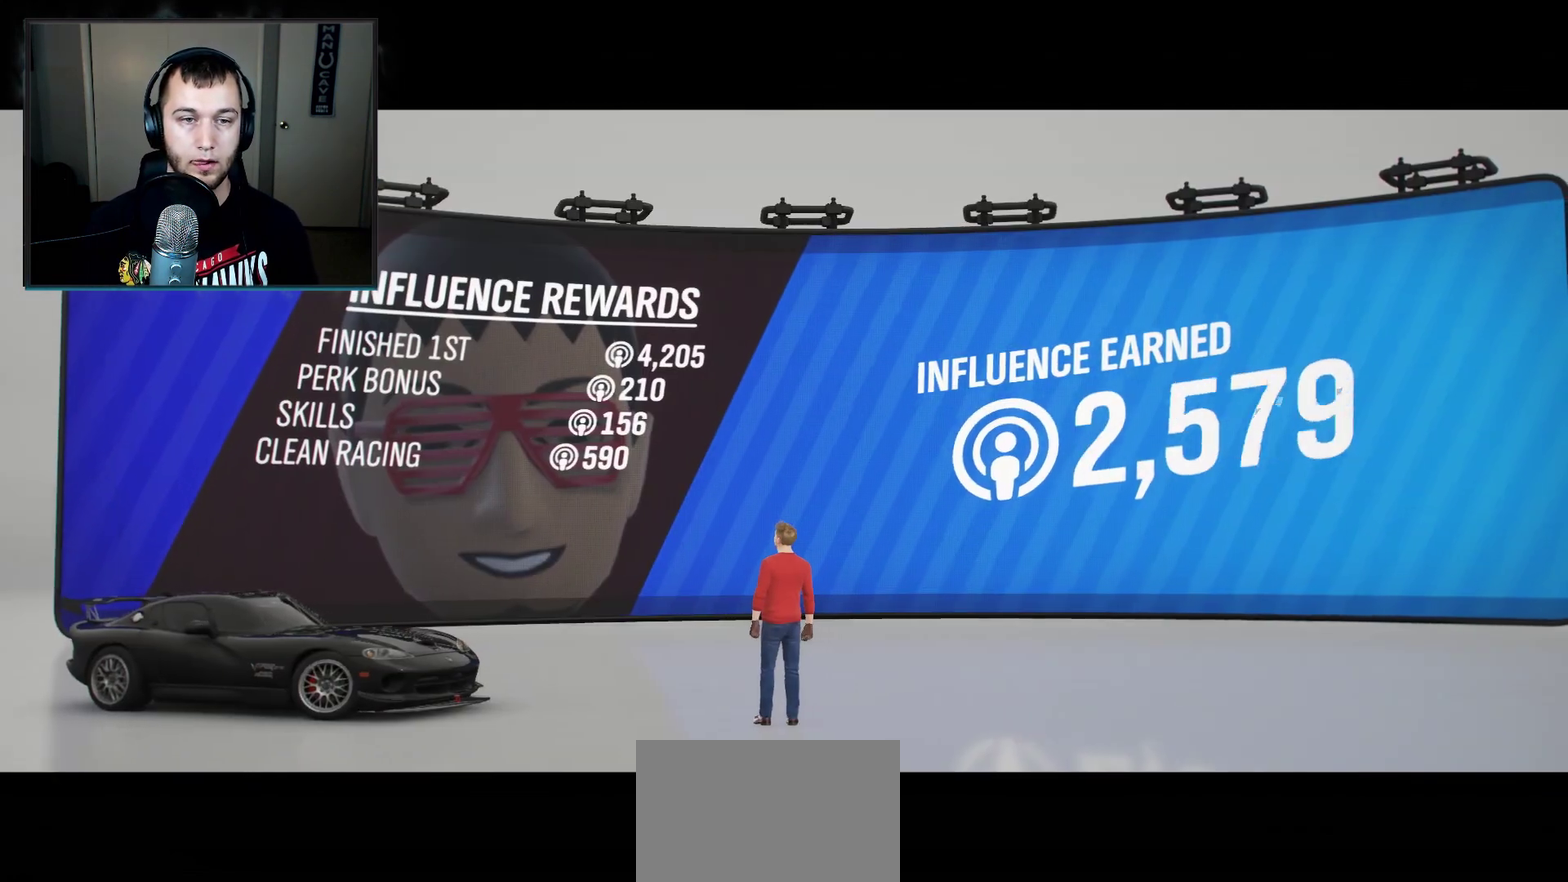
Gameplay with a controller (Xbox layout); each line is a JSON object with the inputs held at the frame after it (dt_ms = milliseconds from this image to that frame). "events" lists button and stick changes between this image and that frame as [ms after this image, input, new state], when the widget could be followed in between.
{"dt_ms": 500, "buttons": ["A"], "left_stick": "center", "right_stick": "center", "events": [[133, "A", "down"]]}
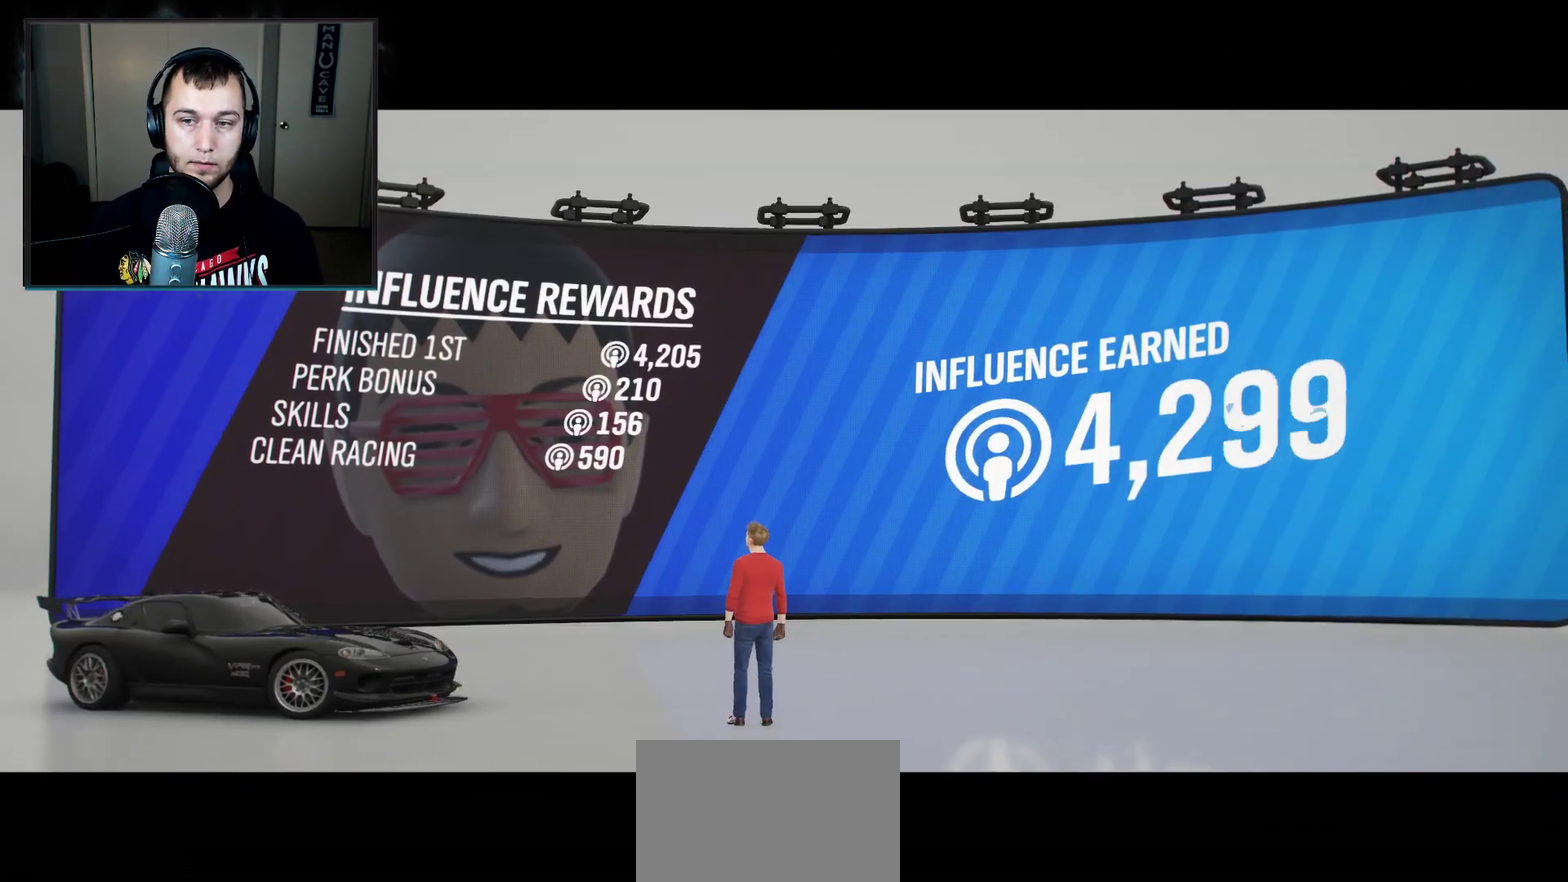
{"dt_ms": 501, "buttons": [], "left_stick": "center", "right_stick": "center", "events": [[267, "A", "up"]]}
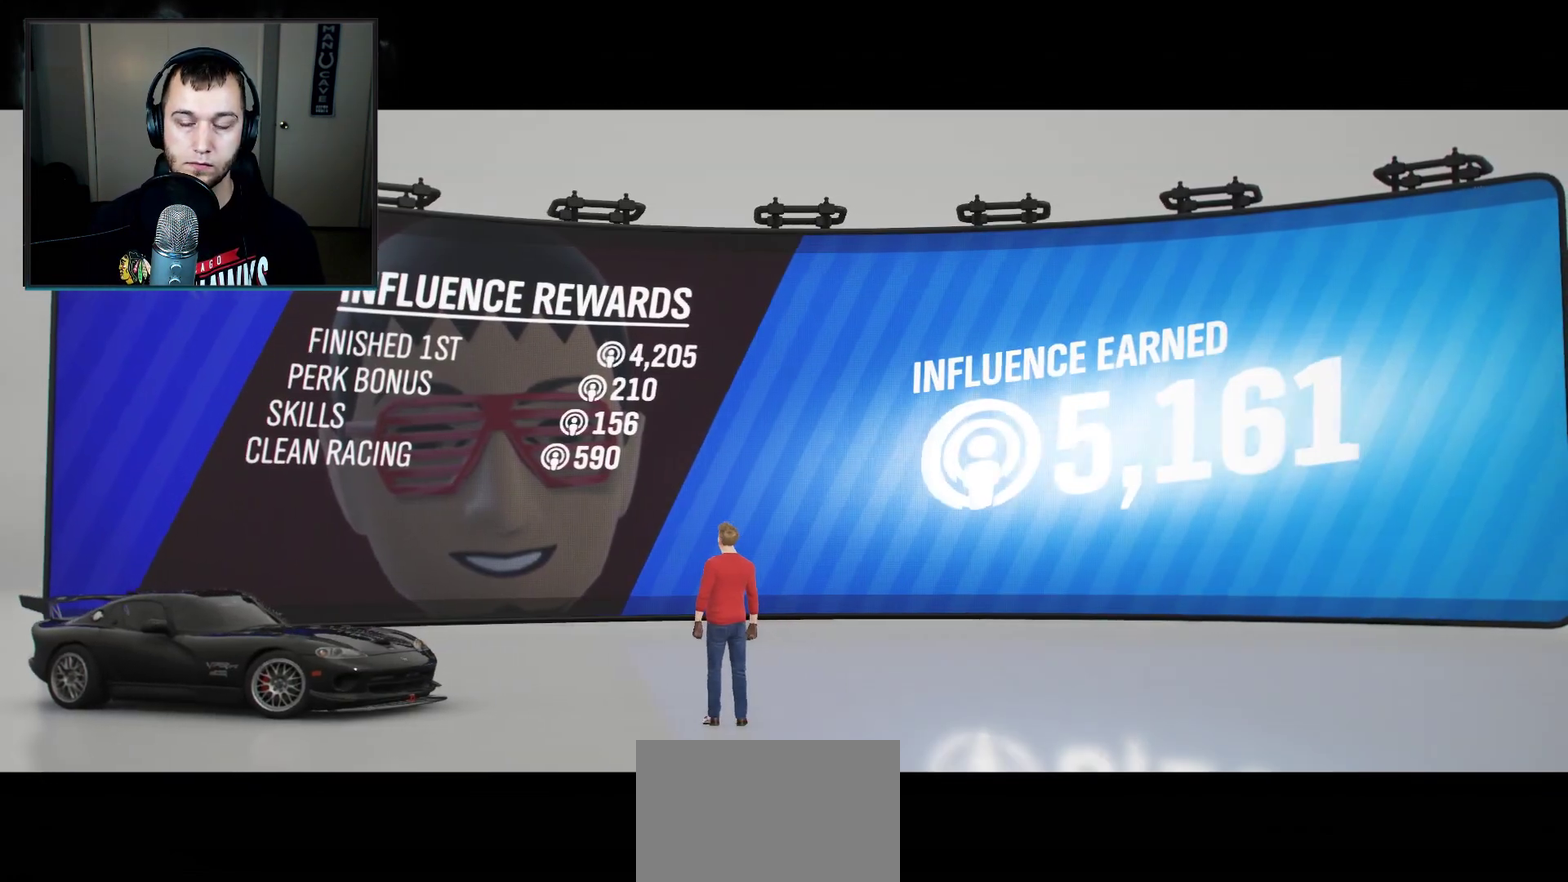
{"dt_ms": 601, "buttons": ["A"], "left_stick": "center", "right_stick": "center", "events": [[601, "A", "down"]]}
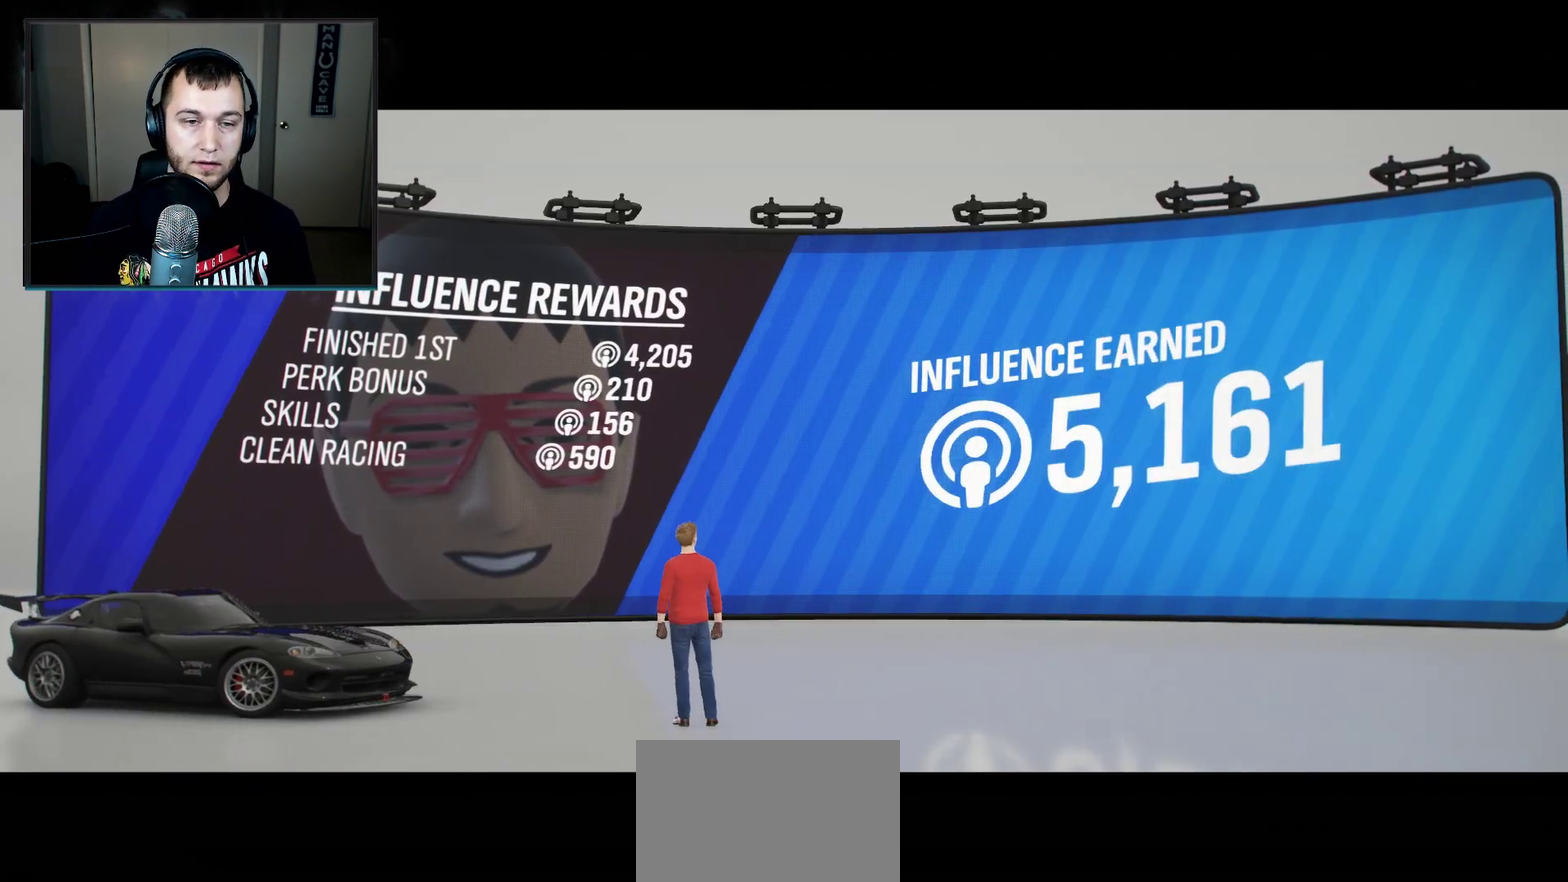
{"dt_ms": 400, "buttons": [], "left_stick": "center", "right_stick": "center", "events": [[66, "A", "up"]]}
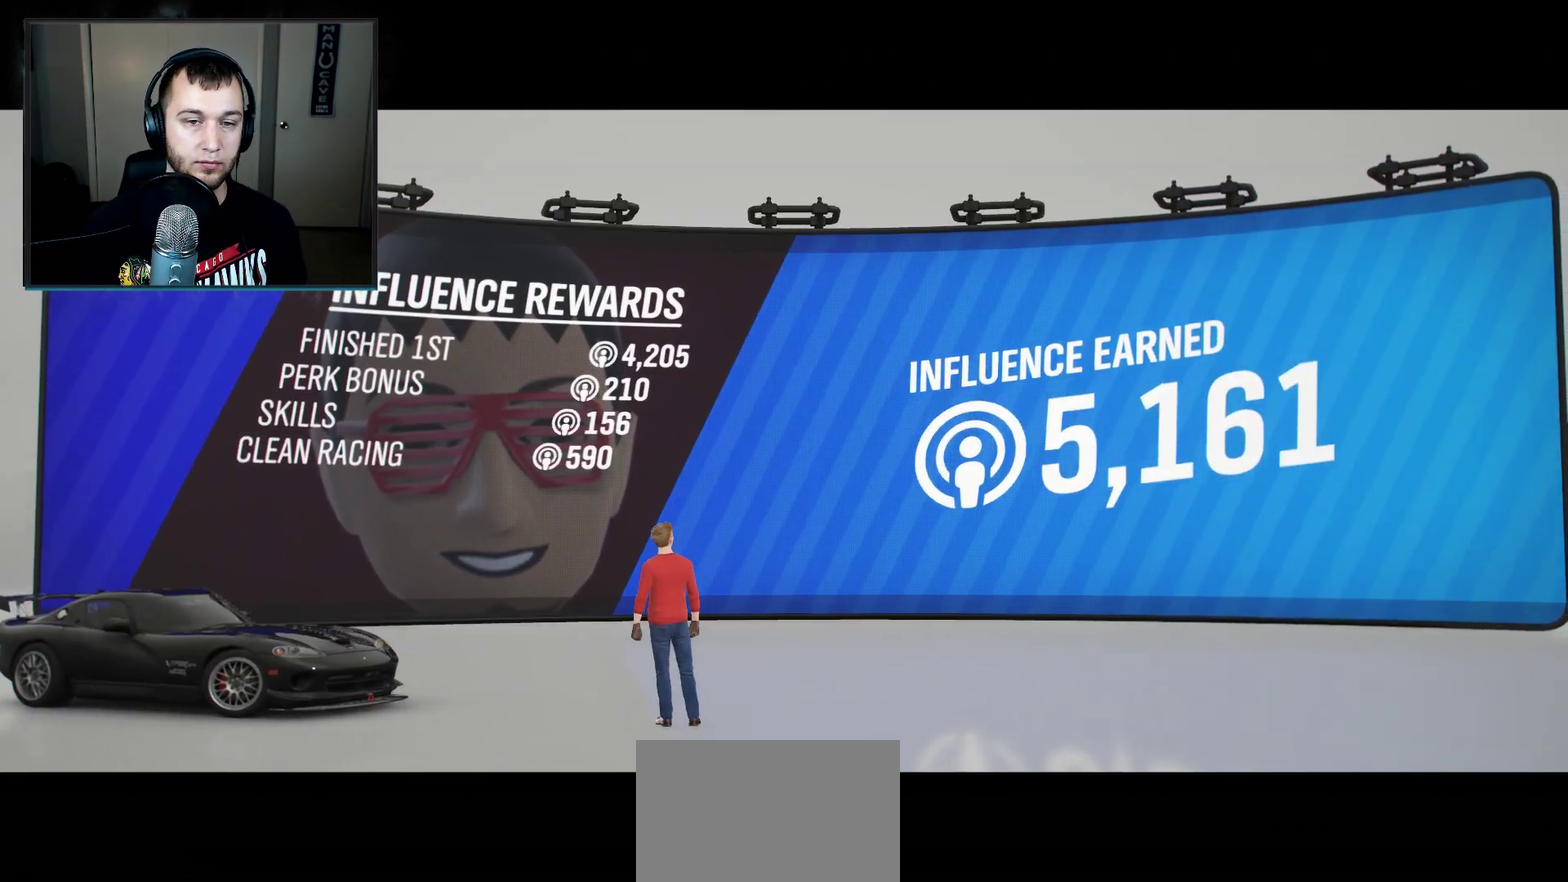
{"dt_ms": 500, "buttons": [], "left_stick": "center", "right_stick": "center", "events": []}
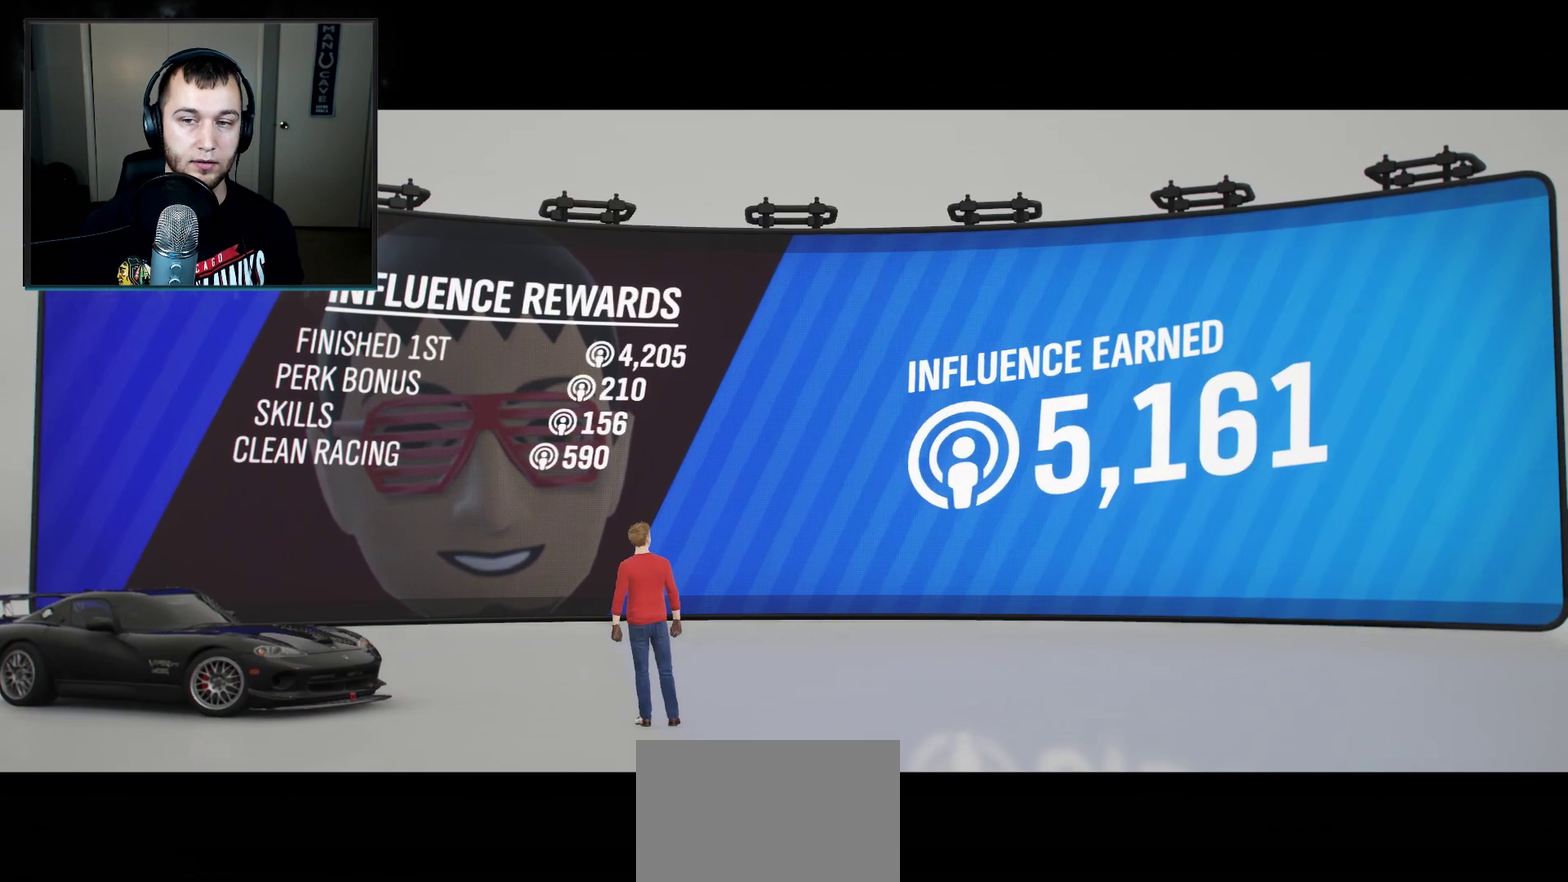
{"dt_ms": 501, "buttons": [], "left_stick": "center", "right_stick": "center", "events": [[67, "A", "down"], [167, "A", "up"]]}
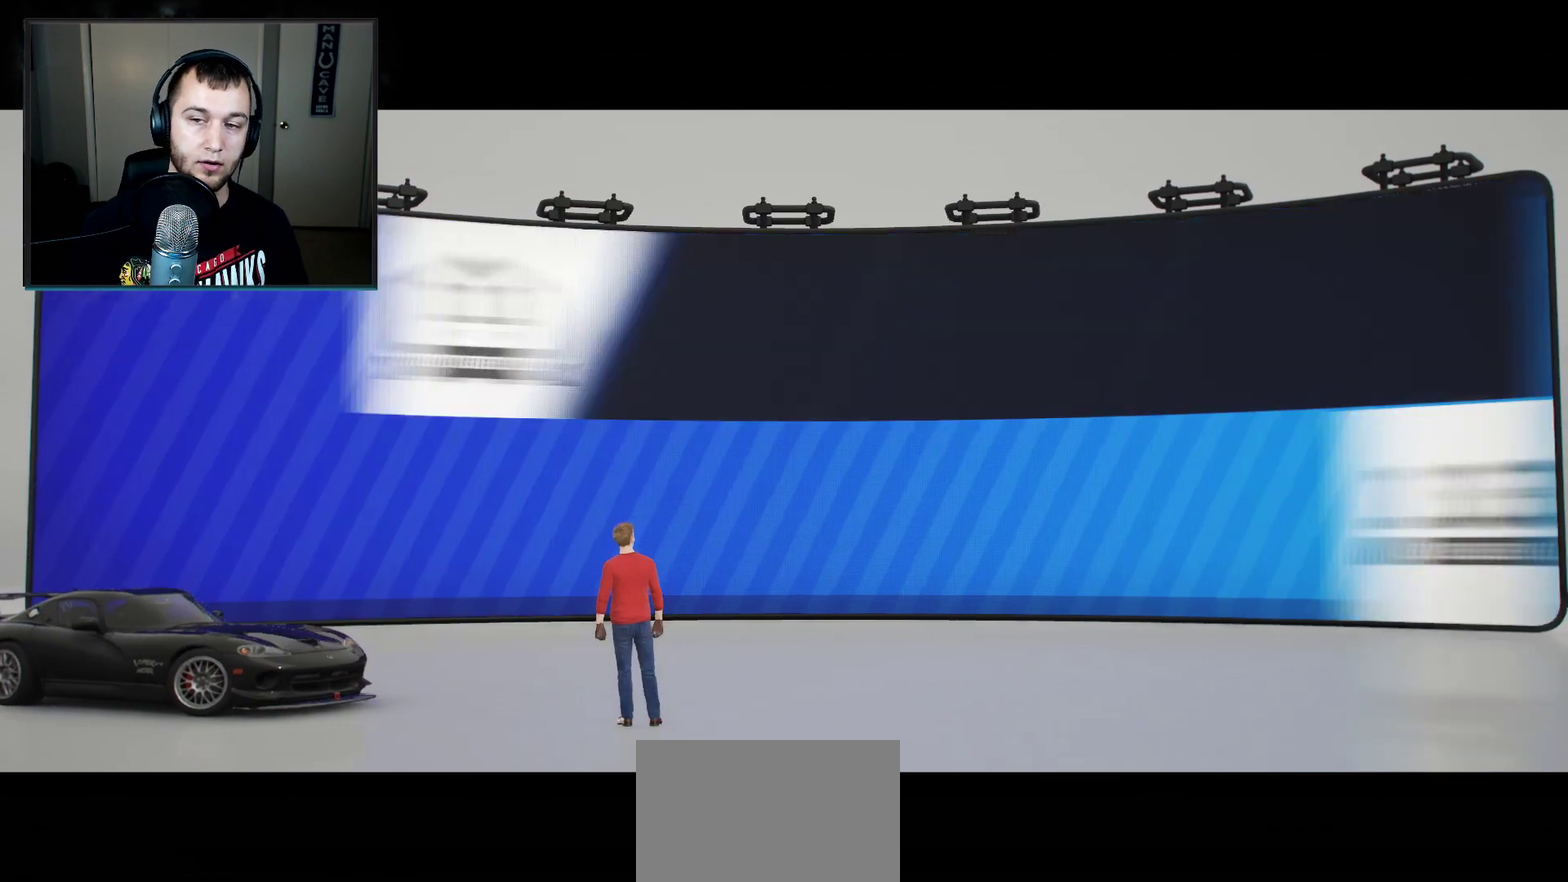
{"dt_ms": 500, "buttons": [], "left_stick": "center", "right_stick": "center", "events": []}
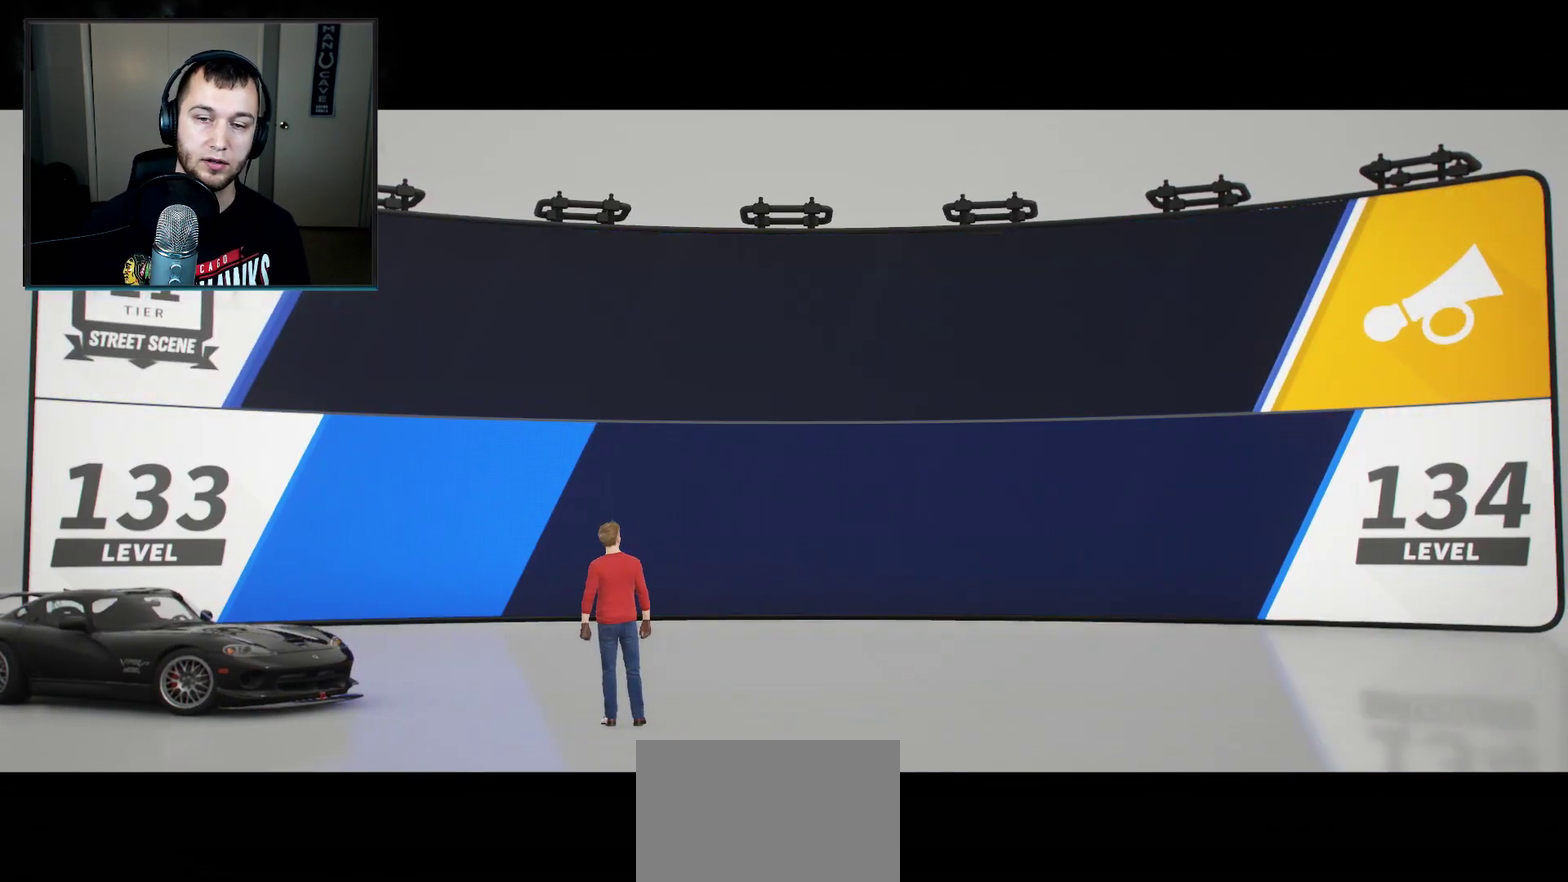
{"dt_ms": 501, "buttons": [], "left_stick": "center", "right_stick": "center", "events": []}
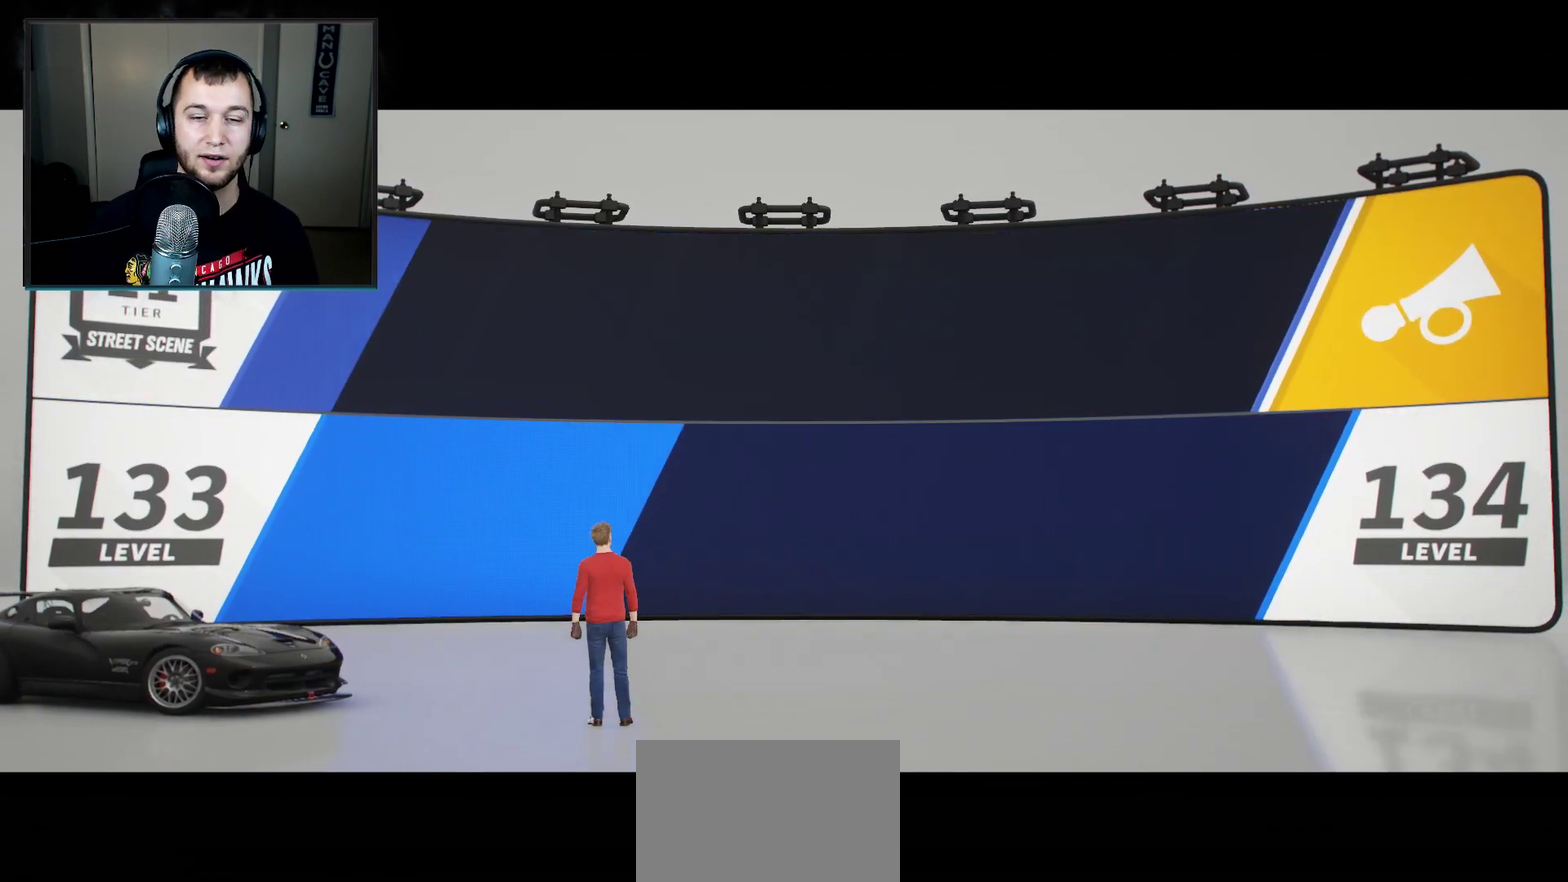
{"dt_ms": 500, "buttons": [], "left_stick": "center", "right_stick": "center", "events": []}
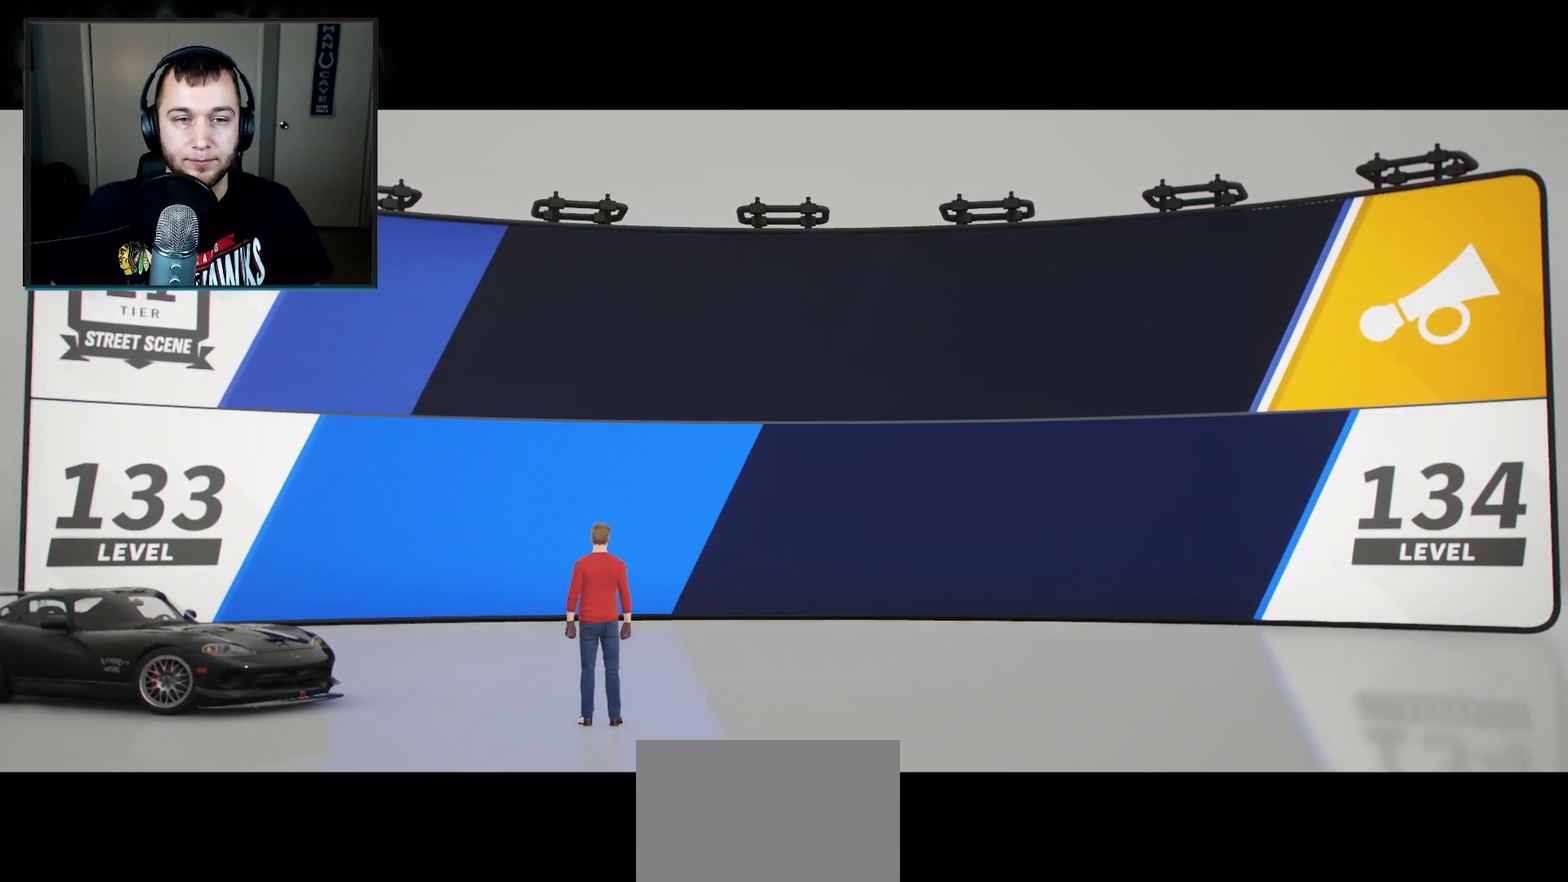
{"dt_ms": 501, "buttons": ["A"], "left_stick": "center", "right_stick": "center", "events": [[434, "A", "down"]]}
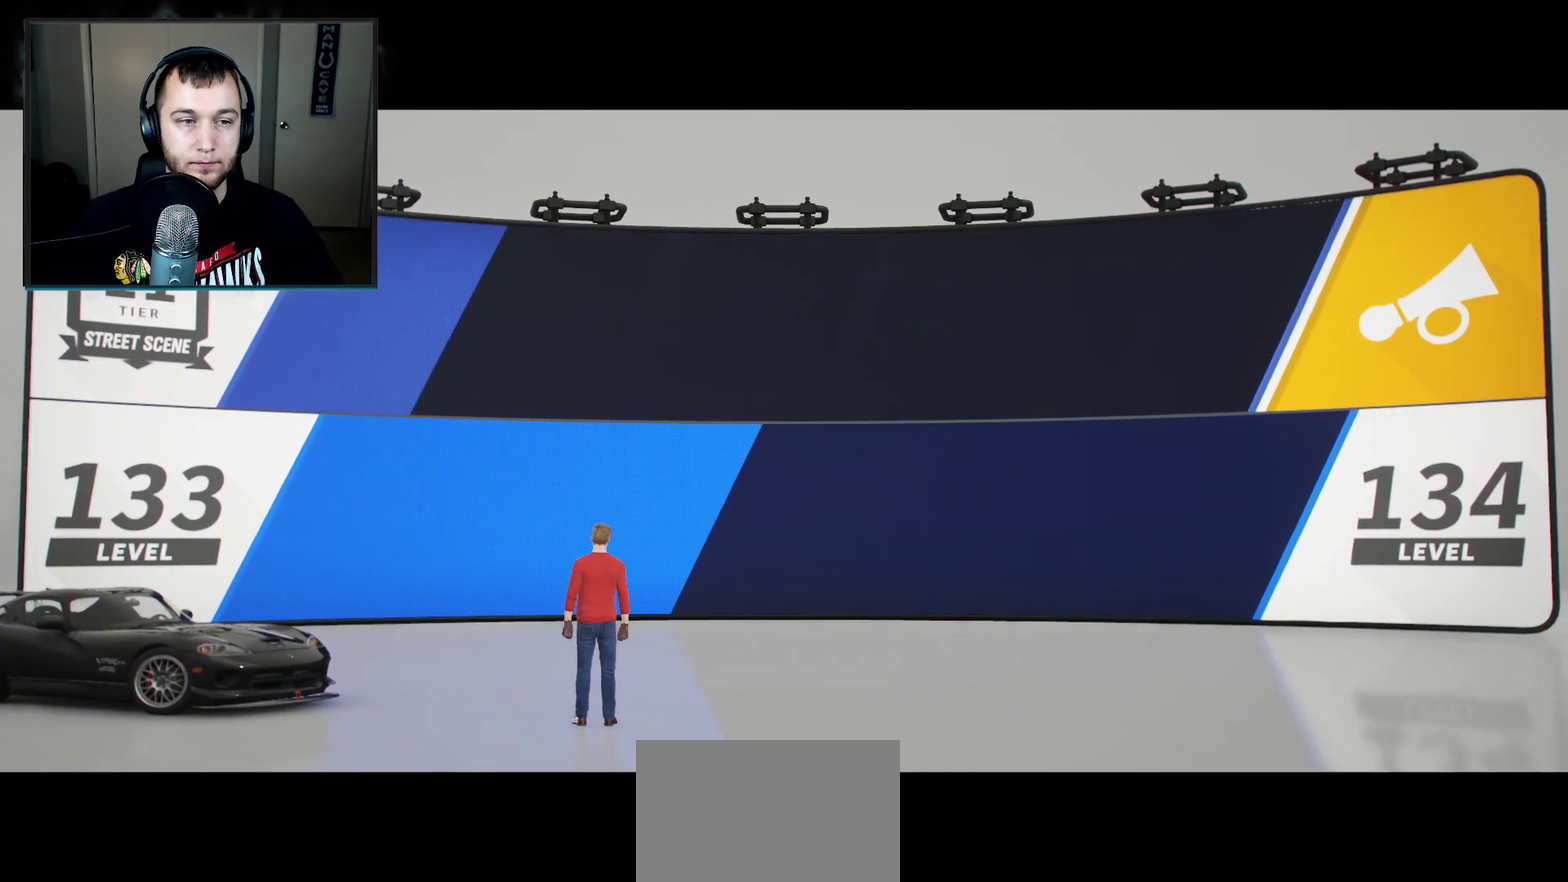
{"dt_ms": 500, "buttons": [], "left_stick": "center", "right_stick": "center", "events": [[33, "A", "up"]]}
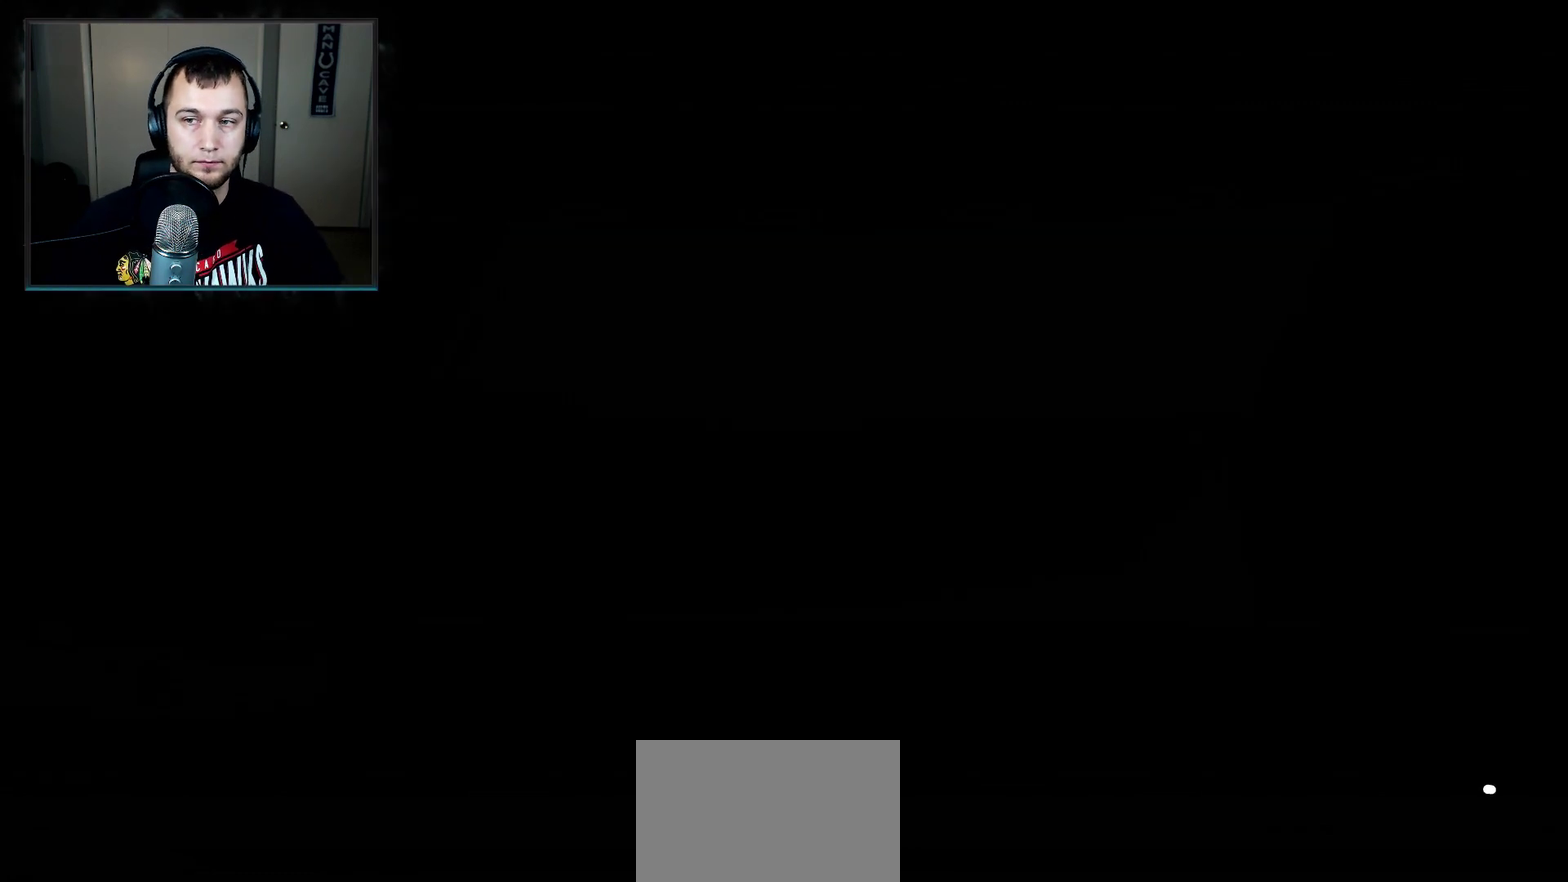
{"dt_ms": 501, "buttons": [], "left_stick": "center", "right_stick": "center", "events": []}
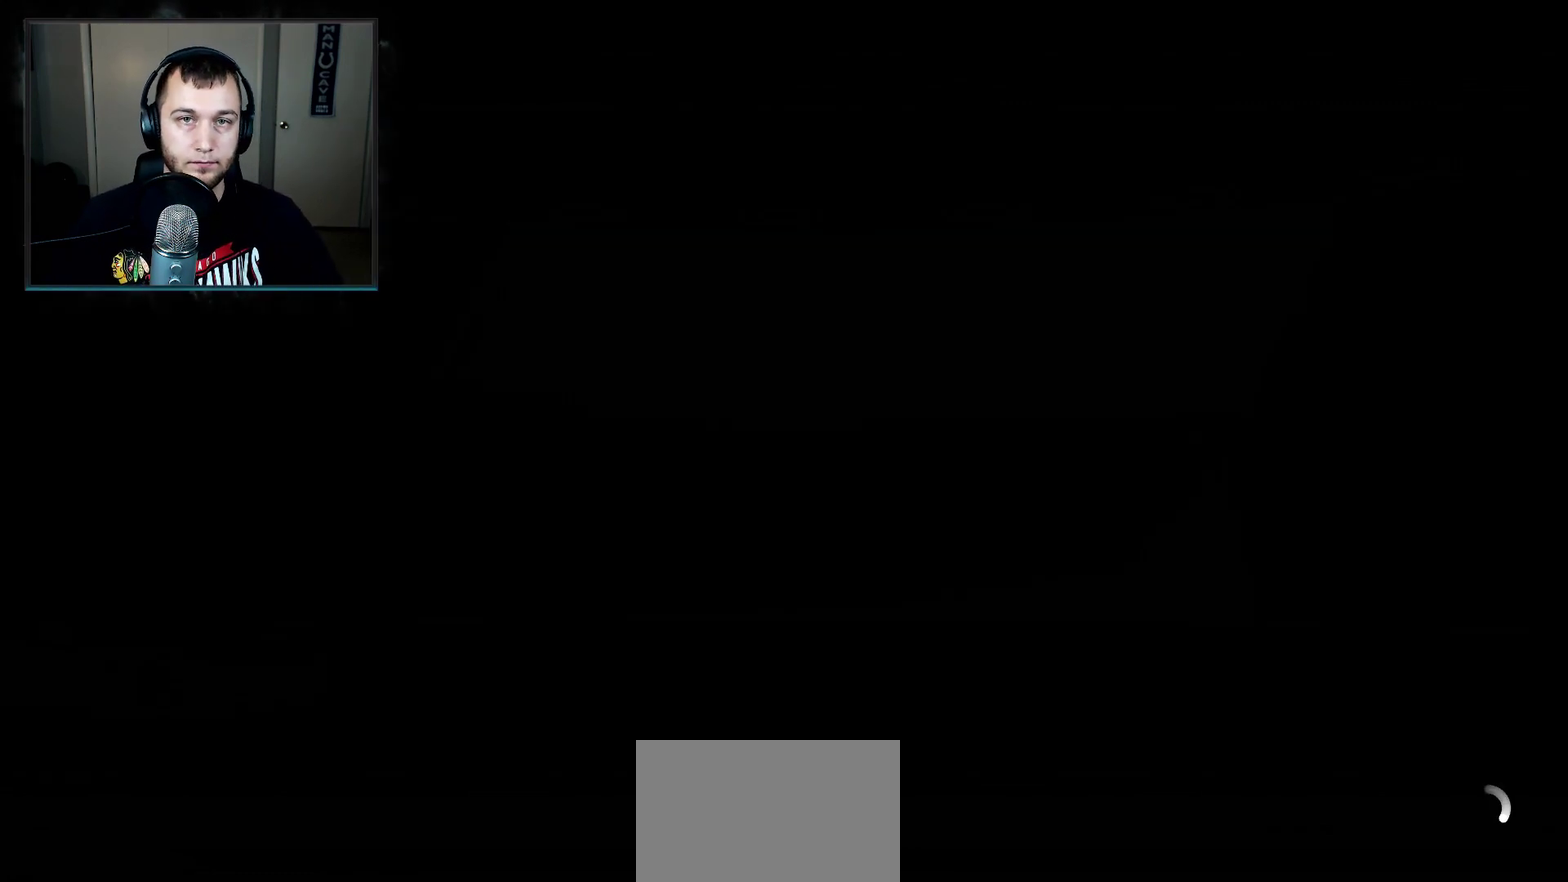
{"dt_ms": 500, "buttons": [], "left_stick": "center", "right_stick": "center", "events": []}
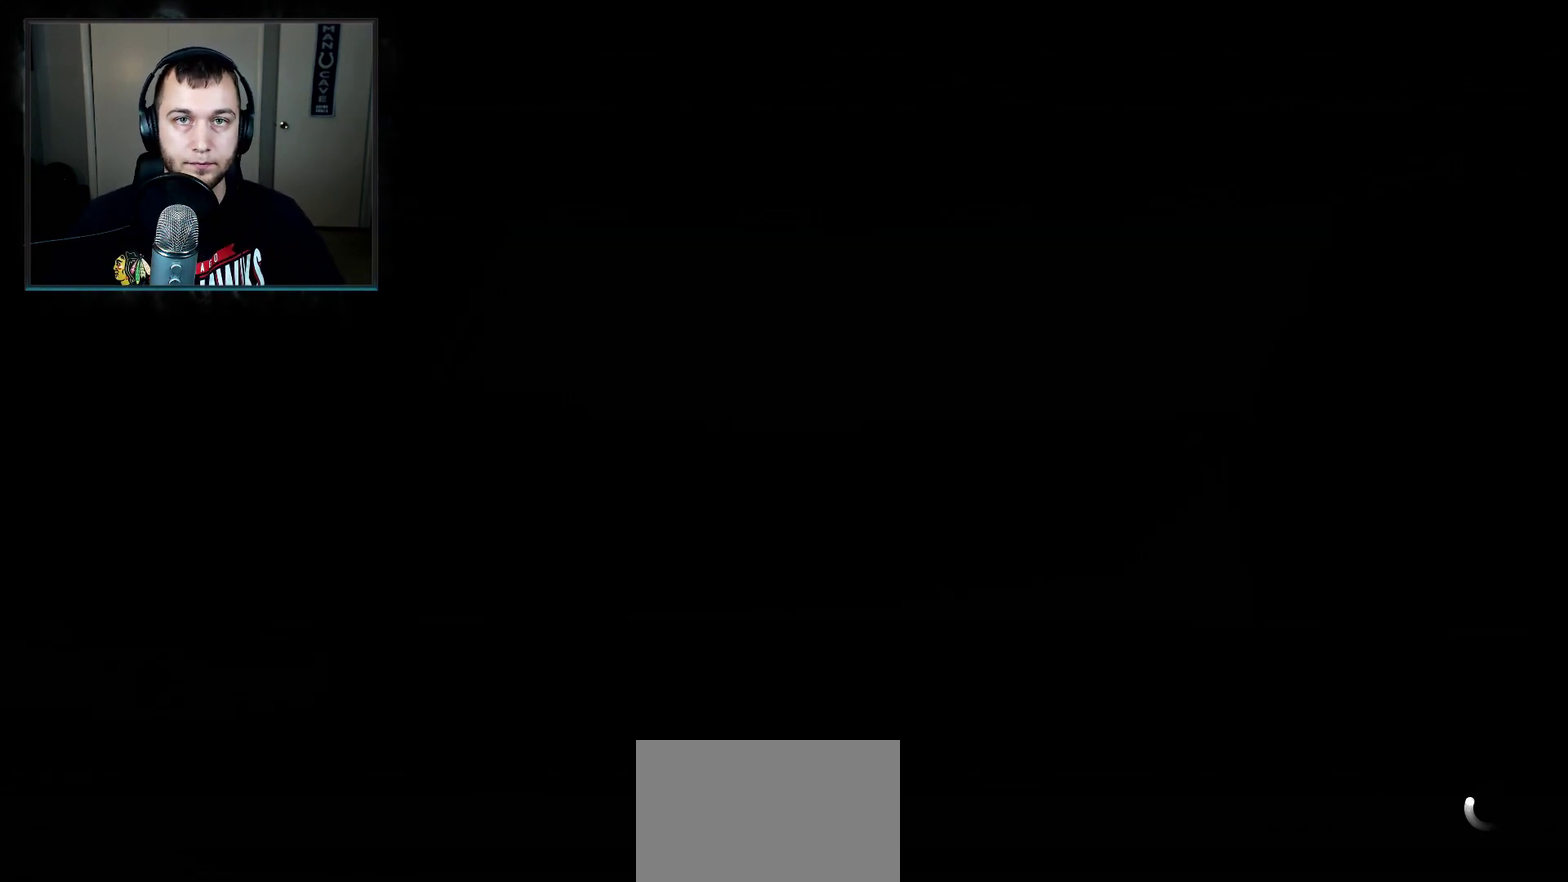
{"dt_ms": 501, "buttons": [], "left_stick": "center", "right_stick": "center", "events": []}
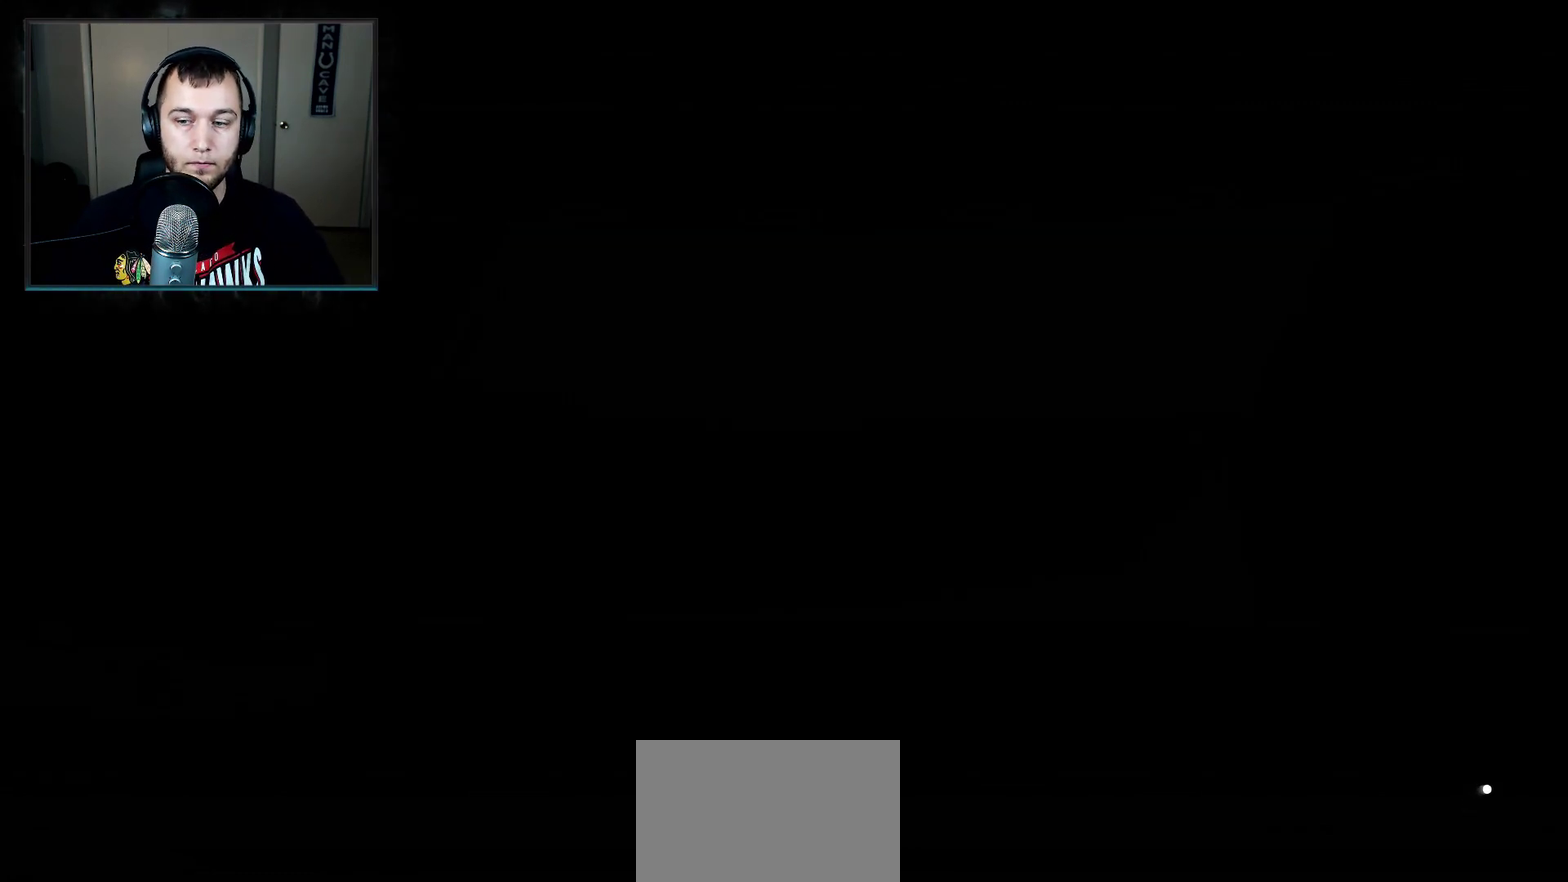
{"dt_ms": 500, "buttons": [], "left_stick": "center", "right_stick": "center", "events": []}
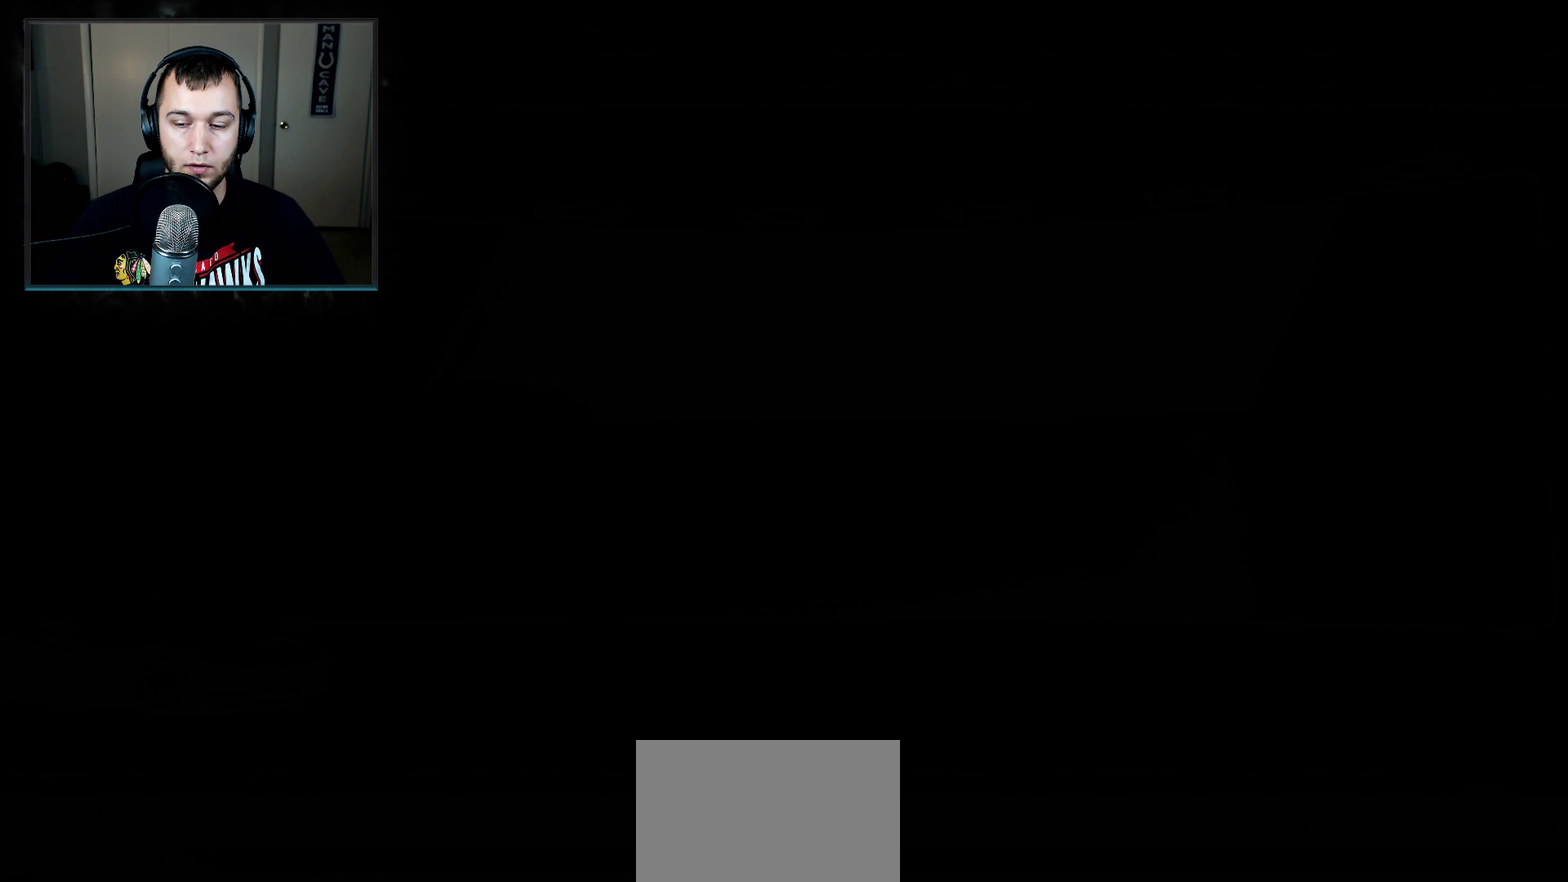
{"dt_ms": 501, "buttons": [], "left_stick": "center", "right_stick": "center", "events": []}
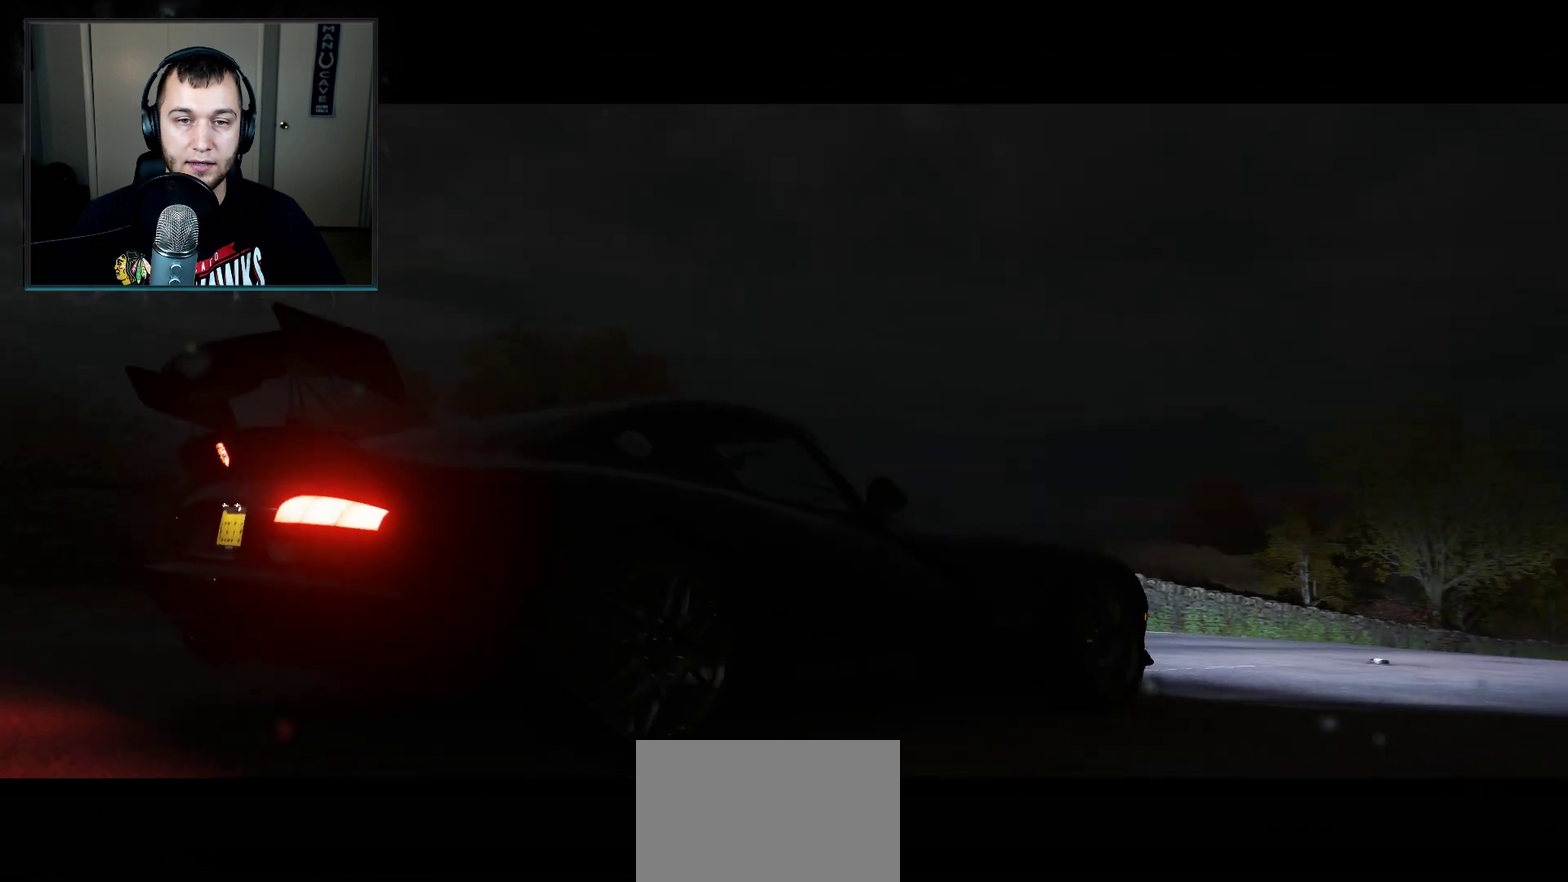
{"dt_ms": 500, "buttons": [], "left_stick": "center", "right_stick": "center", "events": []}
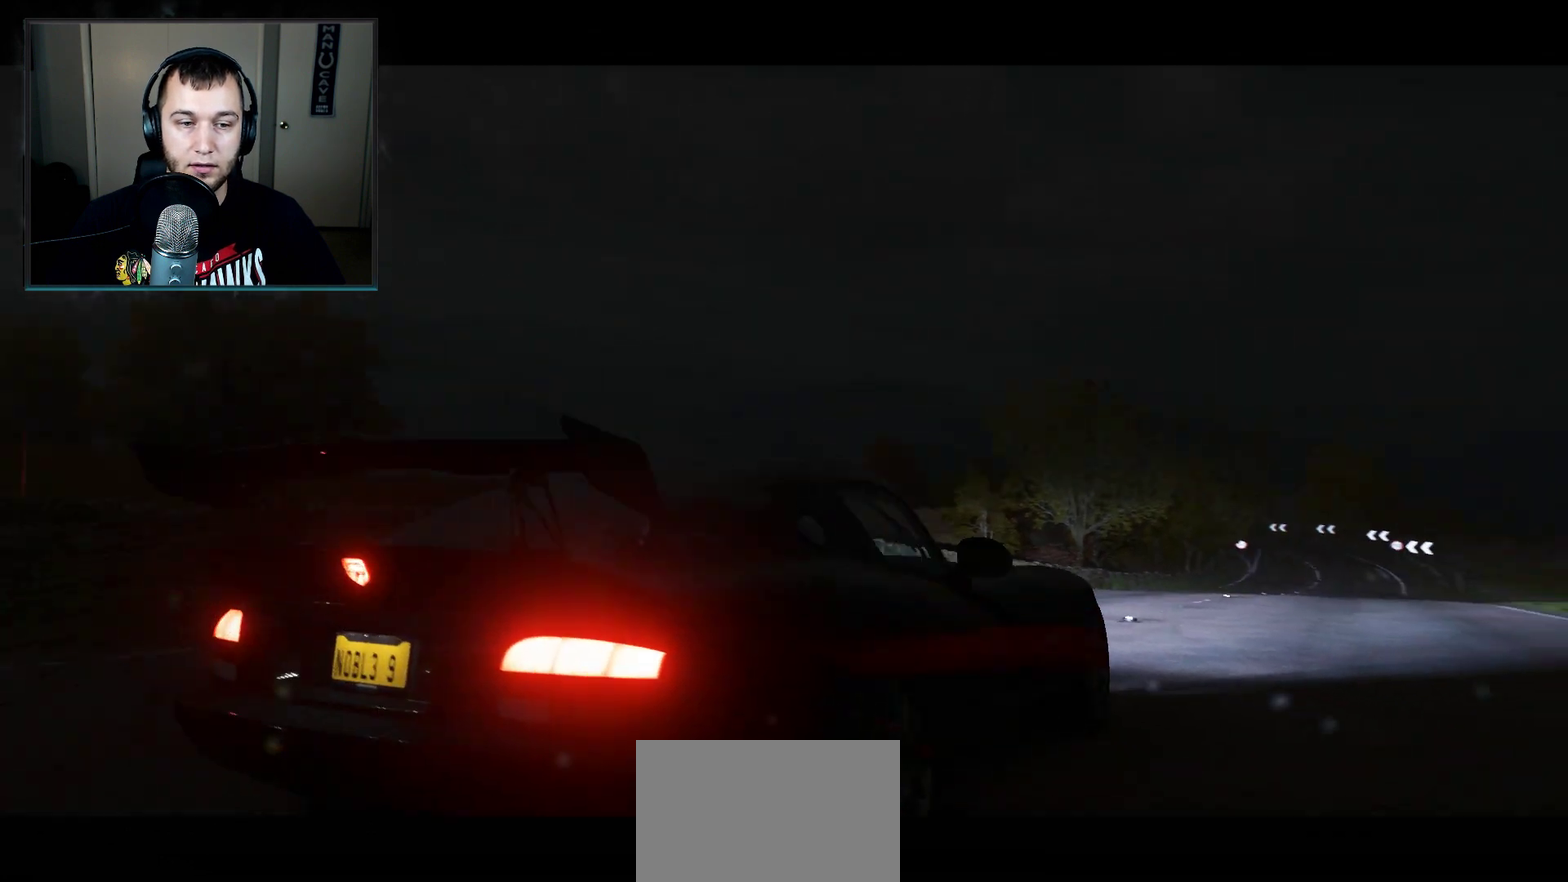
{"dt_ms": 301, "buttons": [], "left_stick": "center", "right_stick": "center", "events": []}
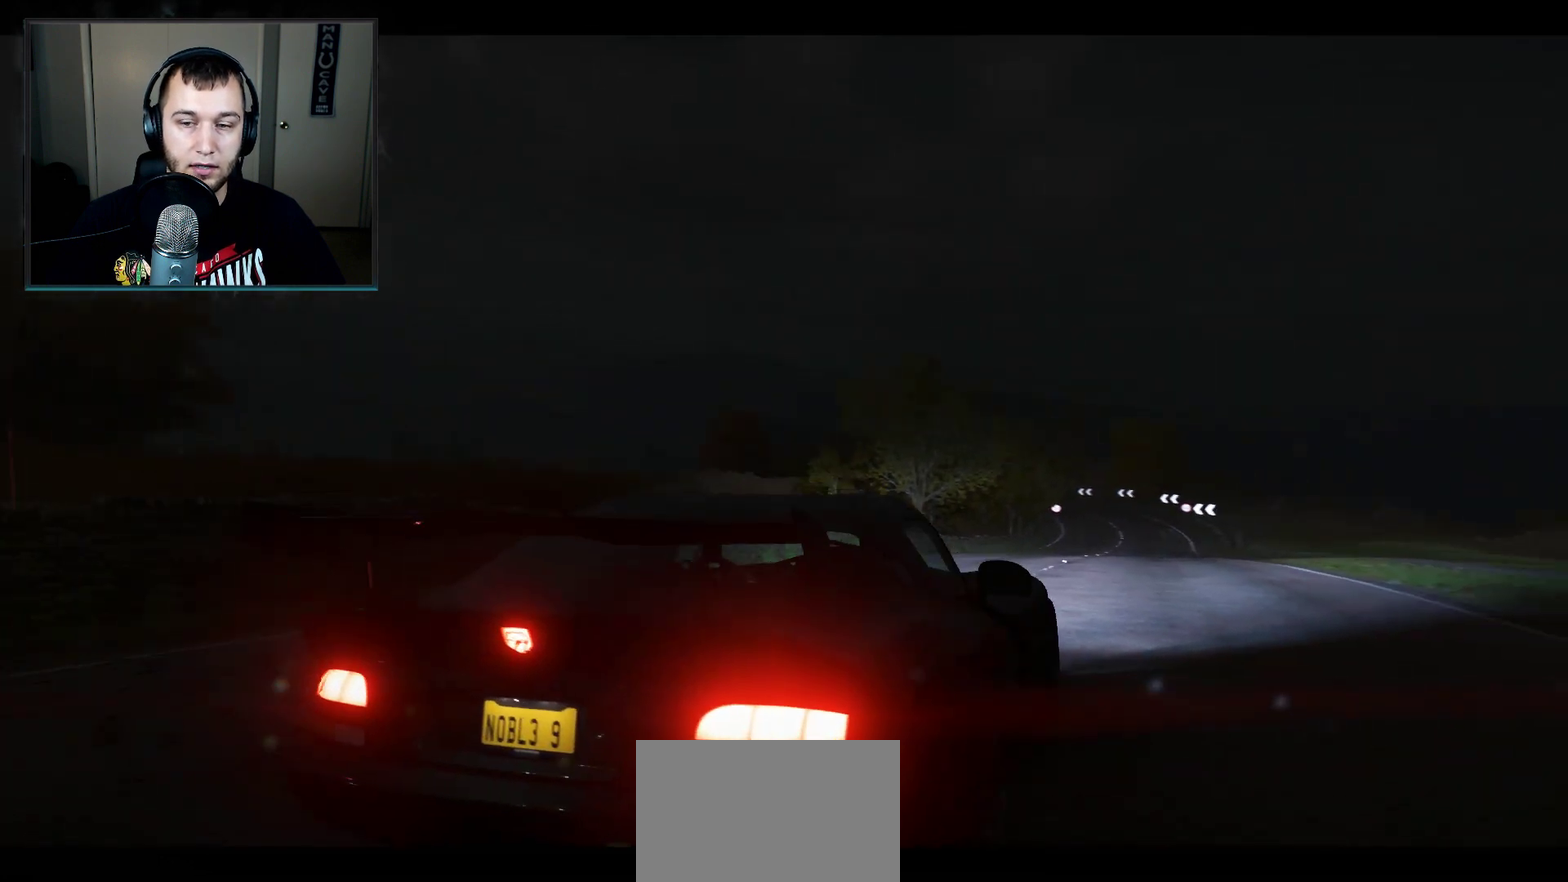
{"dt_ms": 400, "buttons": [], "left_stick": "center", "right_stick": "center", "events": []}
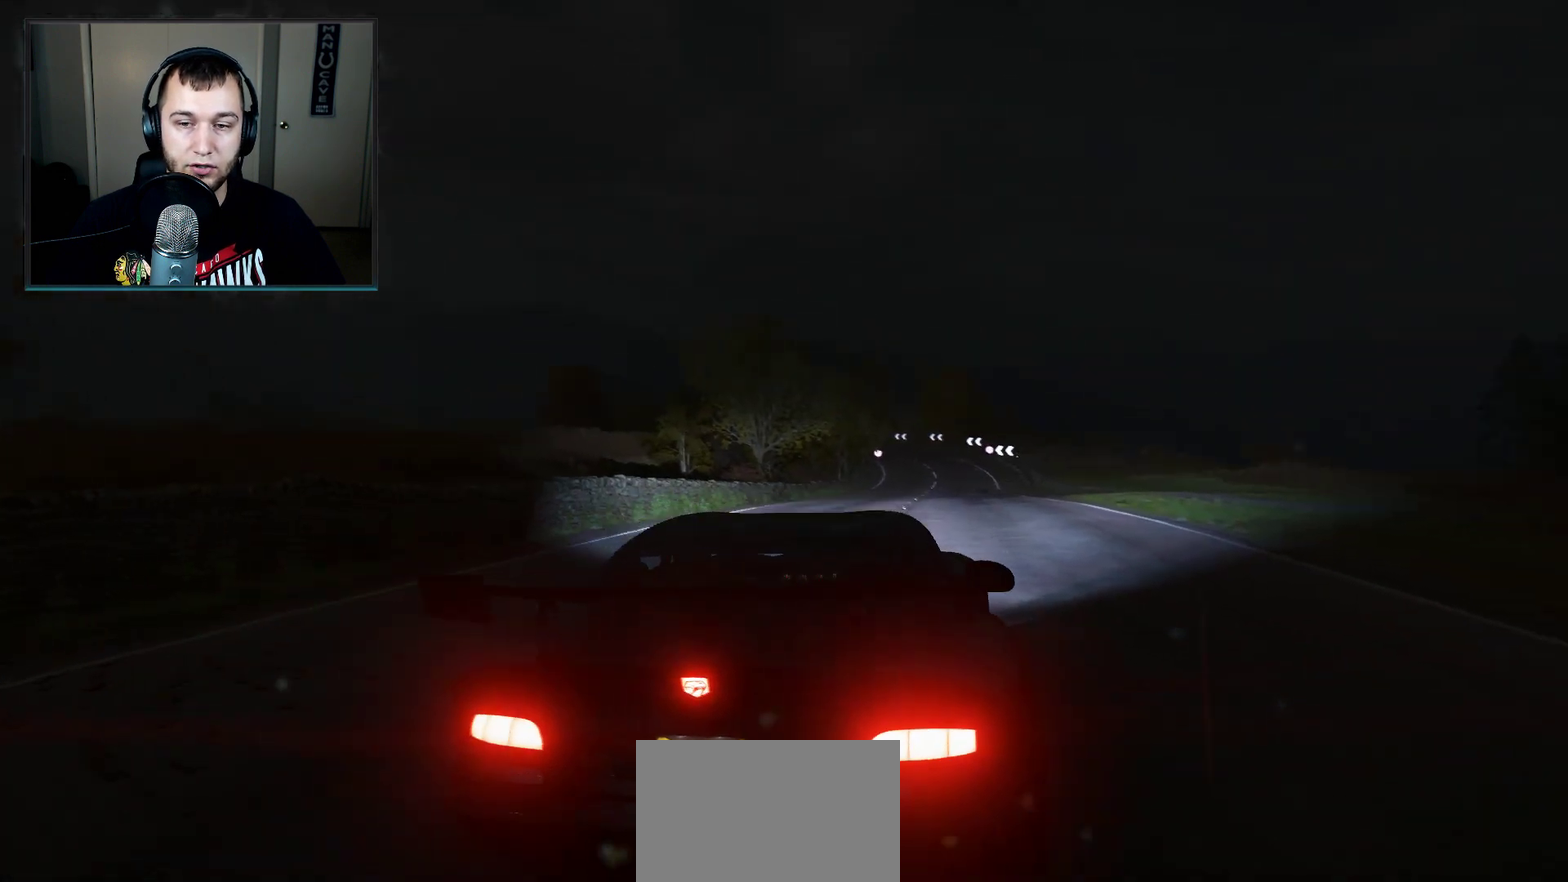
{"dt_ms": 300, "buttons": [], "left_stick": "center", "right_stick": "center", "events": []}
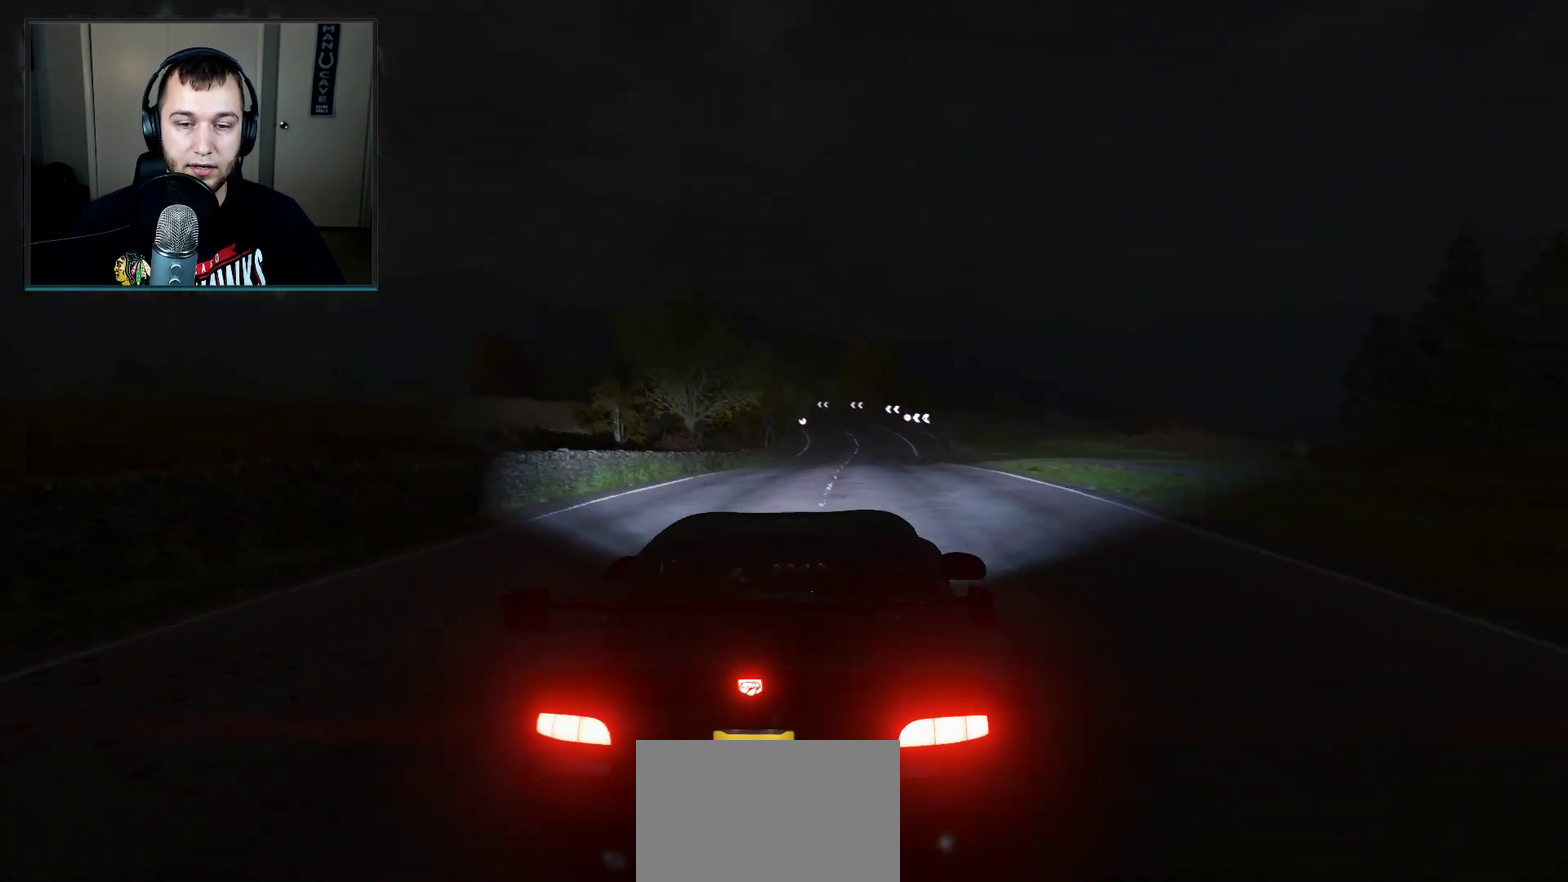
{"dt_ms": 501, "buttons": [], "left_stick": "center", "right_stick": "center", "events": []}
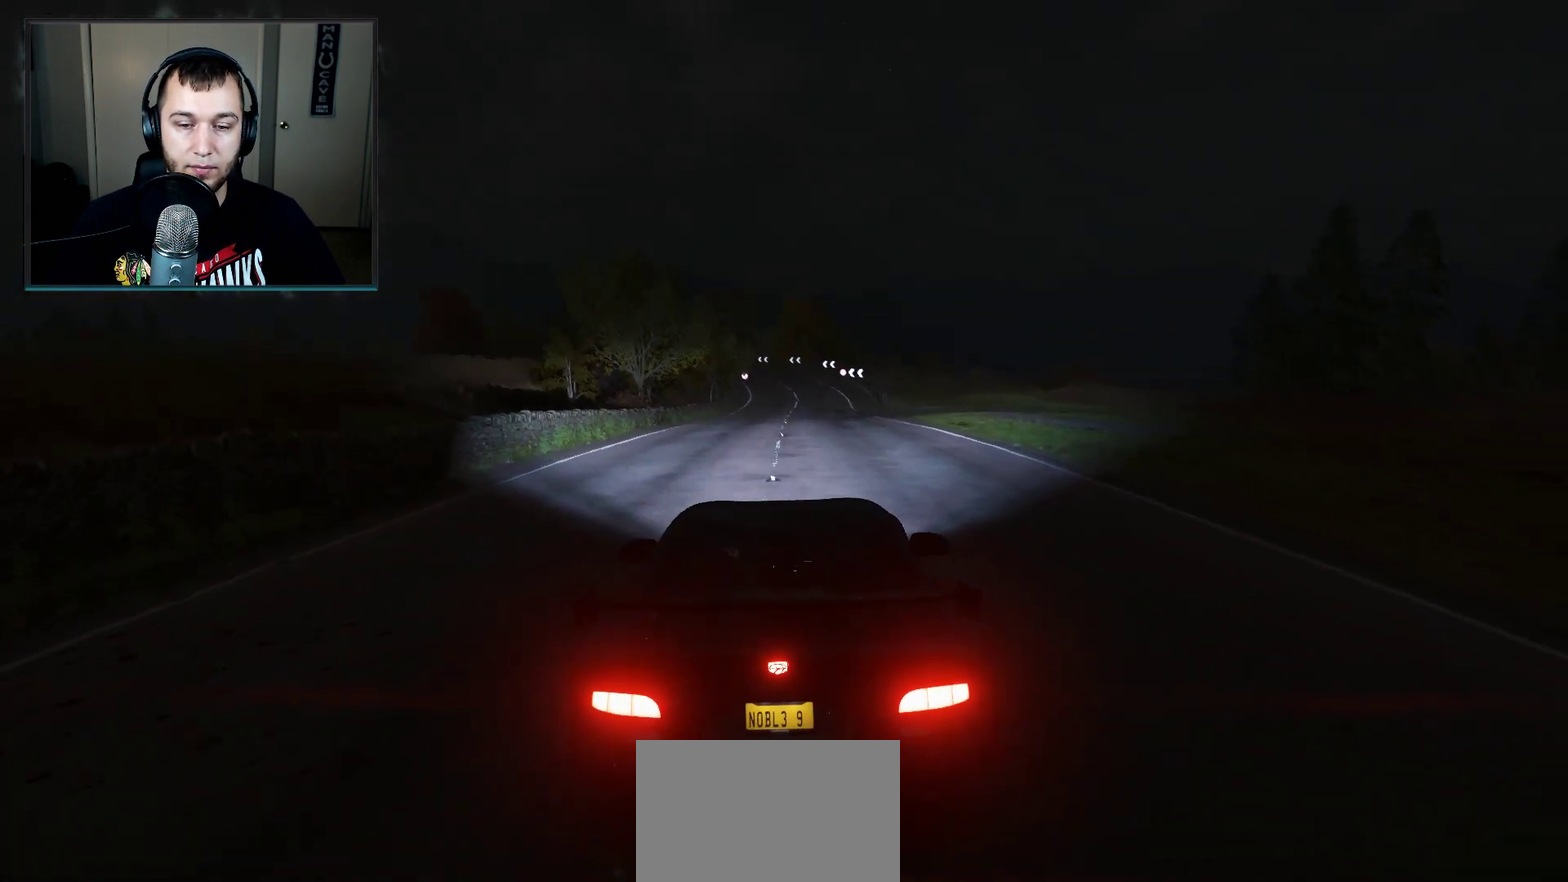
{"dt_ms": 400, "buttons": ["START"], "left_stick": "center", "right_stick": "center", "events": [[334, "START", "down"]]}
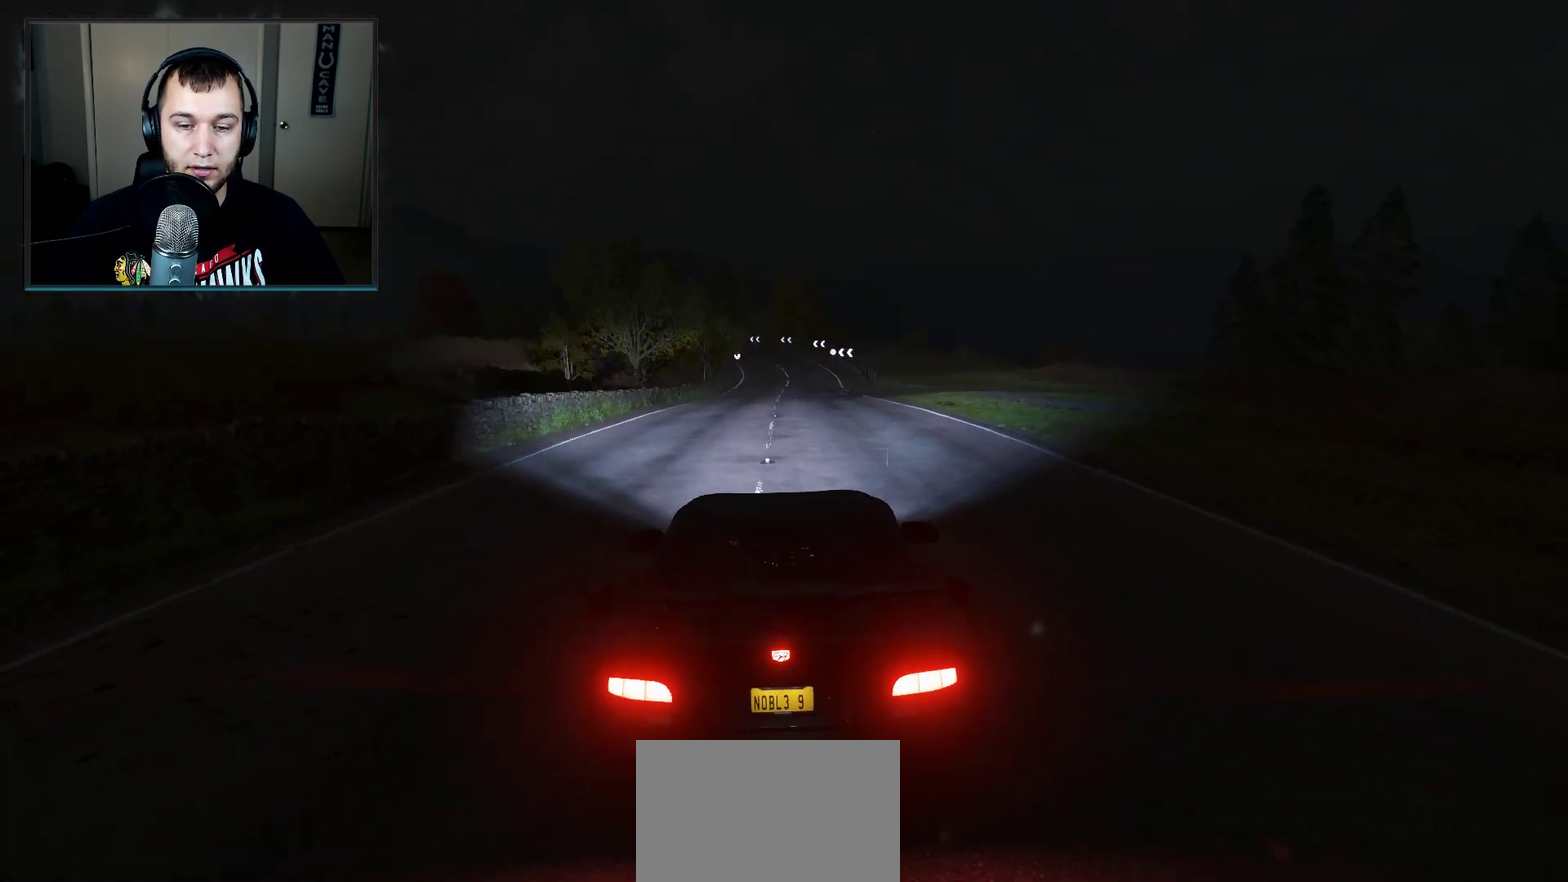
{"dt_ms": 601, "buttons": ["START"], "left_stick": "center", "right_stick": "center", "events": [[167, "START", "up"], [468, "START", "down"]]}
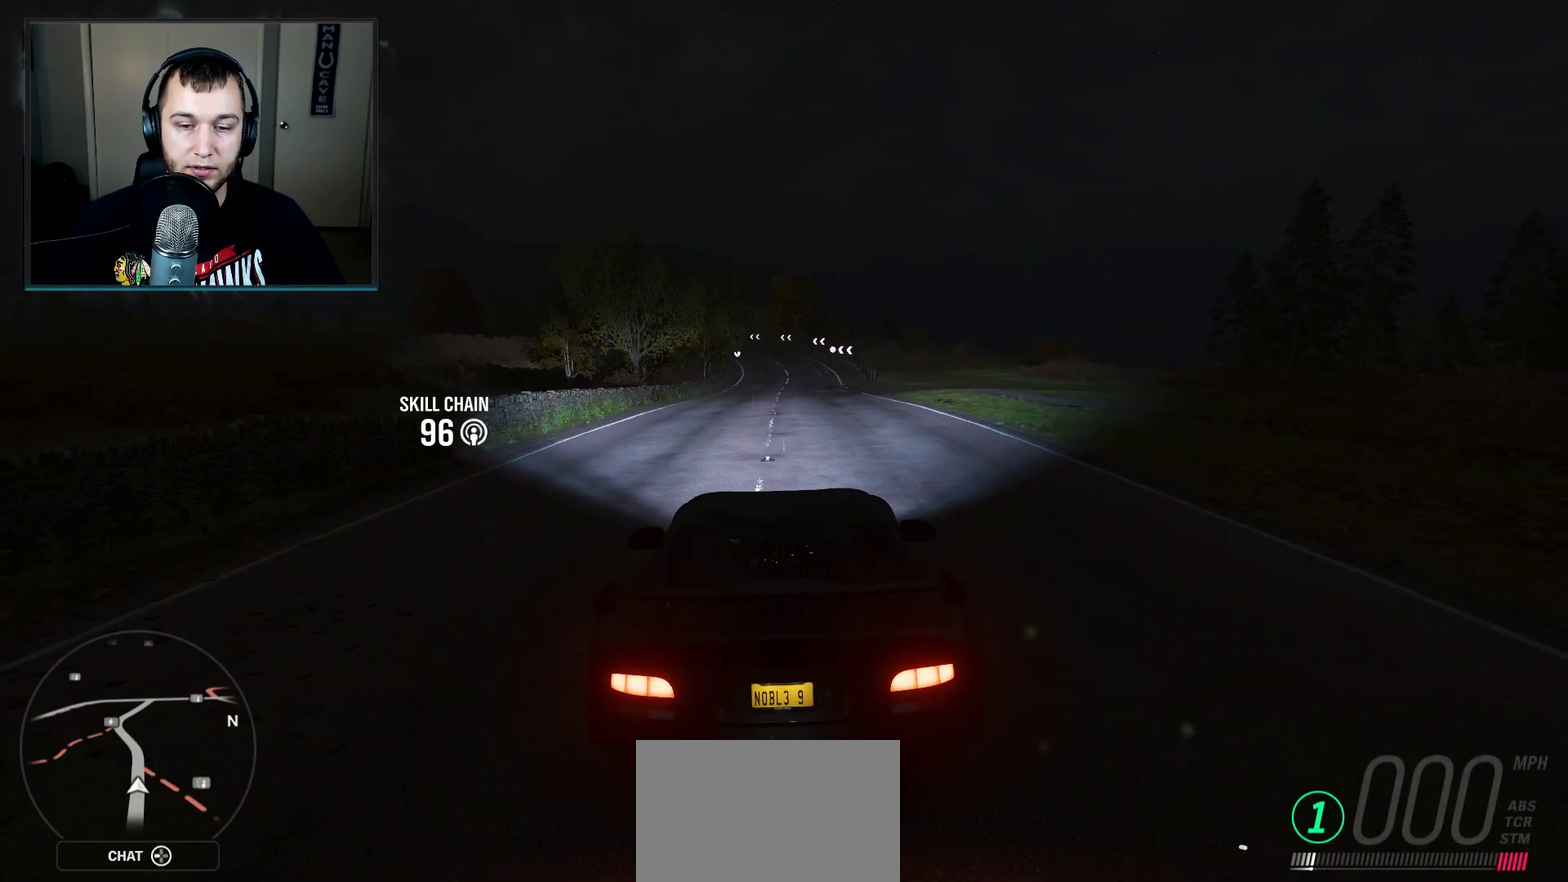
{"dt_ms": 300, "buttons": ["START"], "left_stick": "center", "right_stick": "center", "events": [[33, "START", "up"], [267, "START", "down"]]}
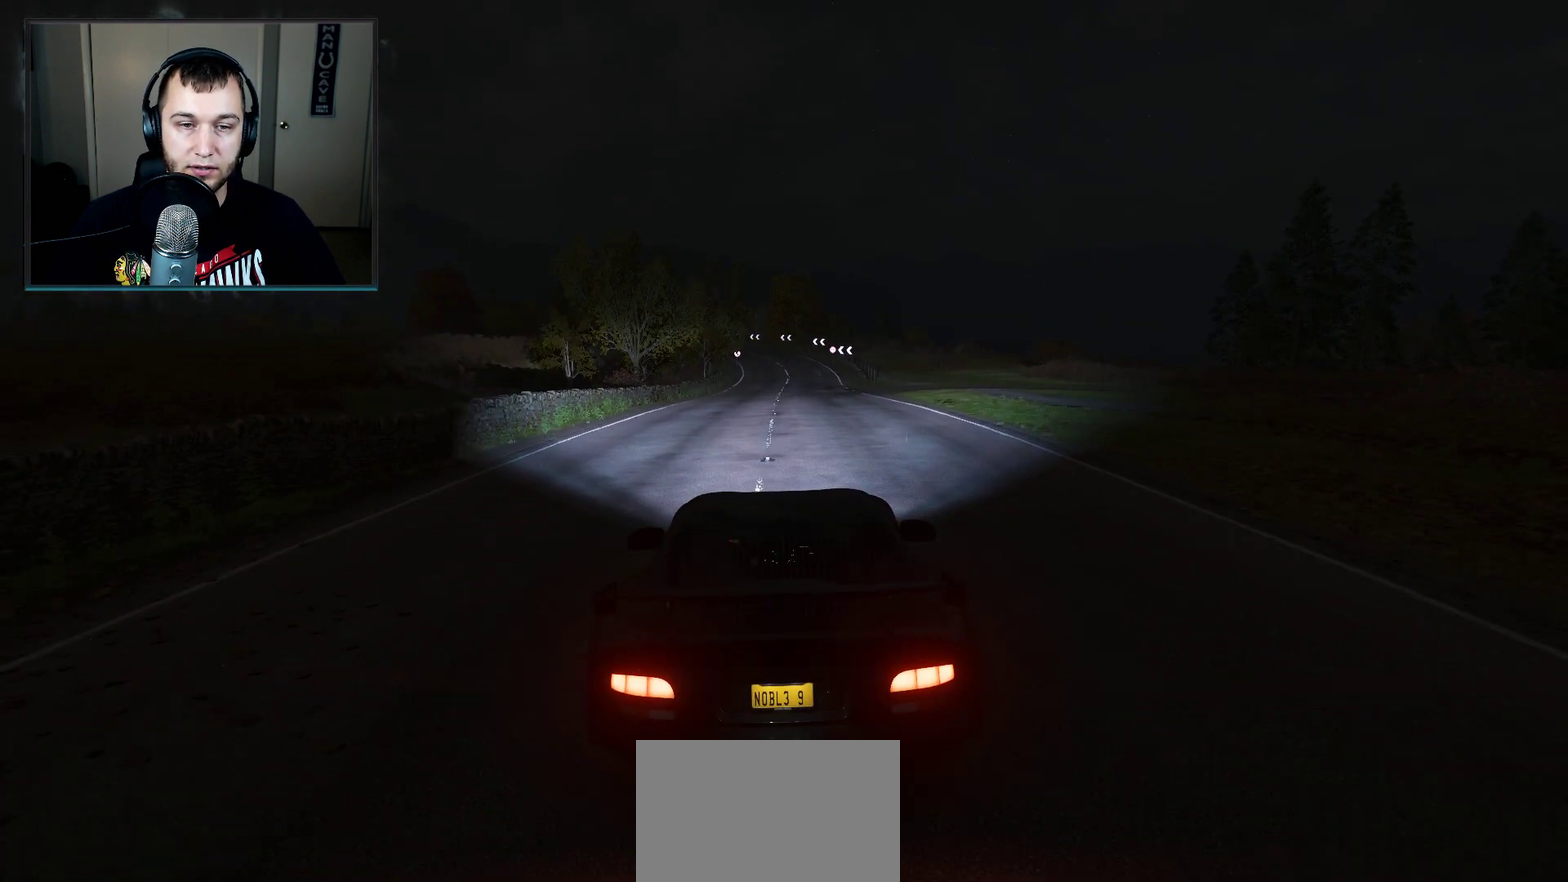
{"dt_ms": 701, "buttons": [], "left_stick": "center", "right_stick": "center", "events": [[334, "START", "up"]]}
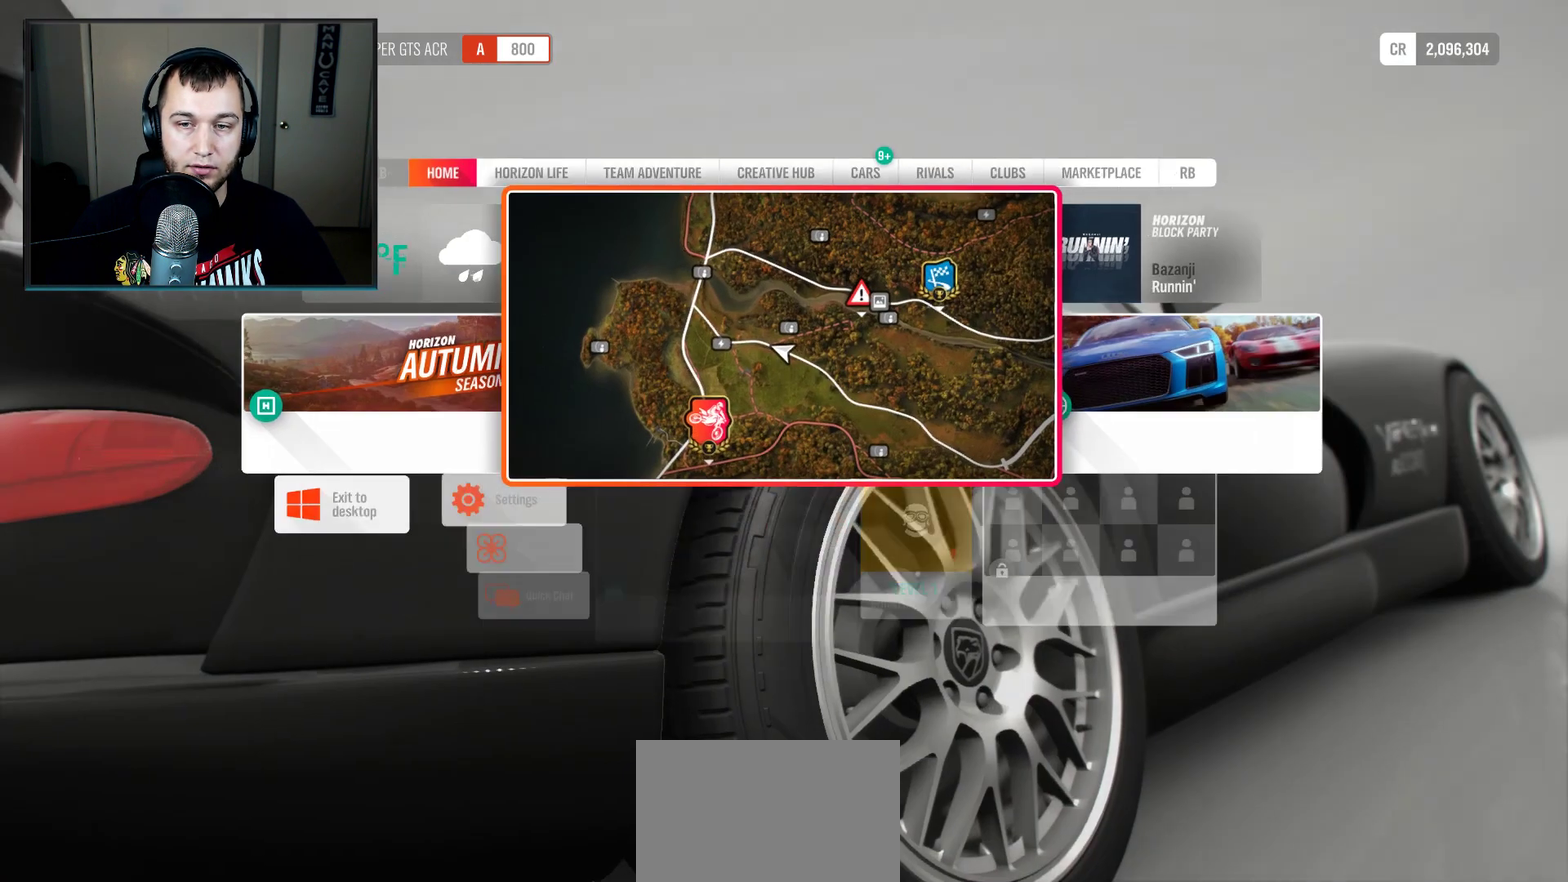
{"dt_ms": 300, "buttons": [], "left_stick": "center", "right_stick": "center", "events": []}
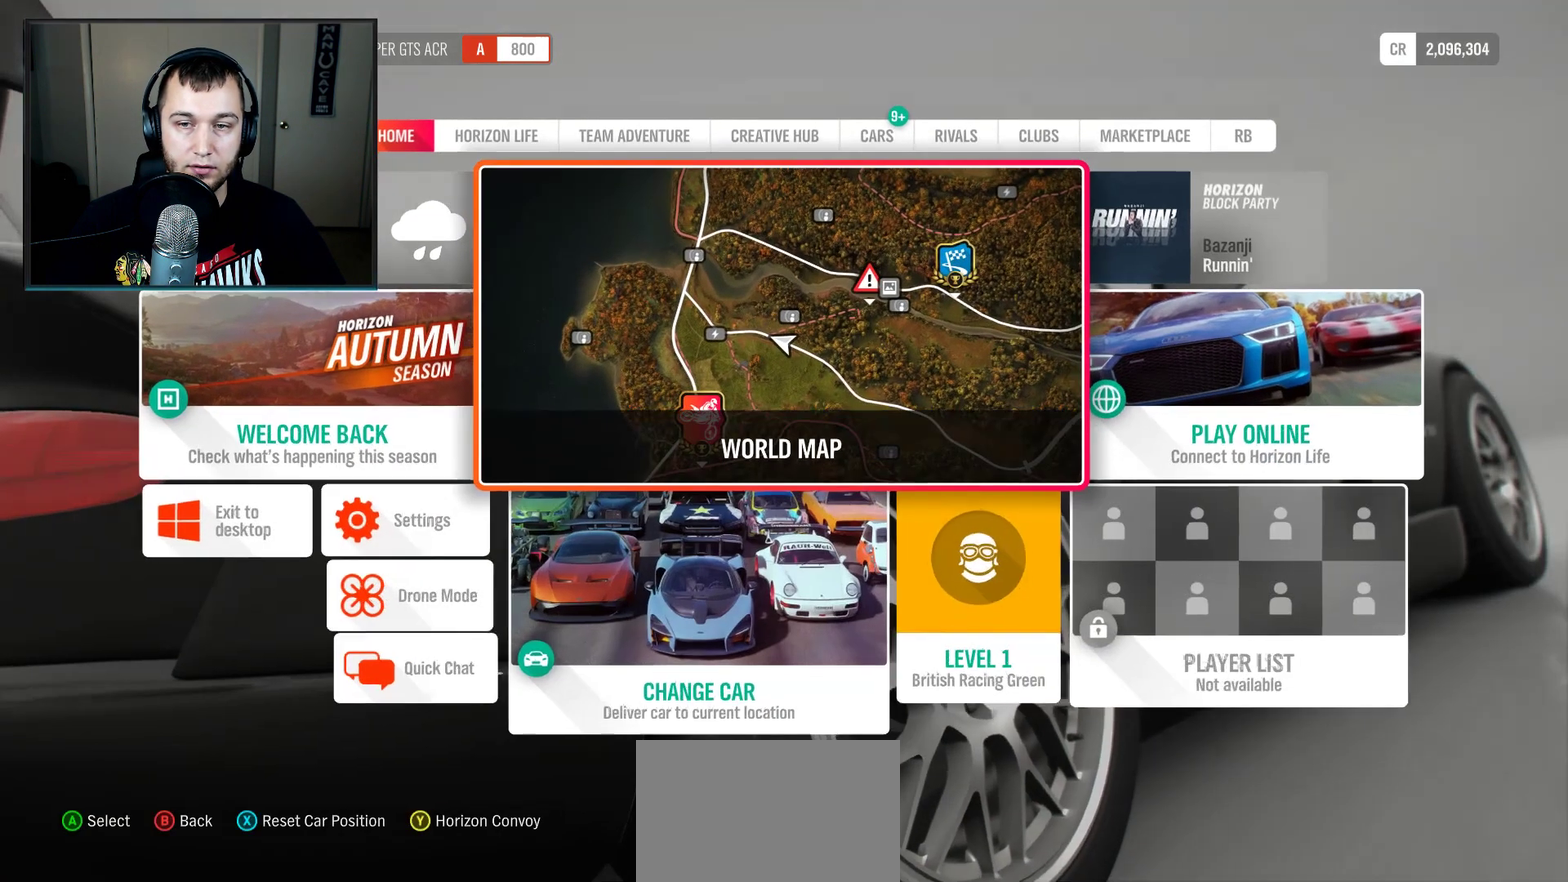
{"dt_ms": 401, "buttons": [], "left_stick": "center", "right_stick": "center", "events": []}
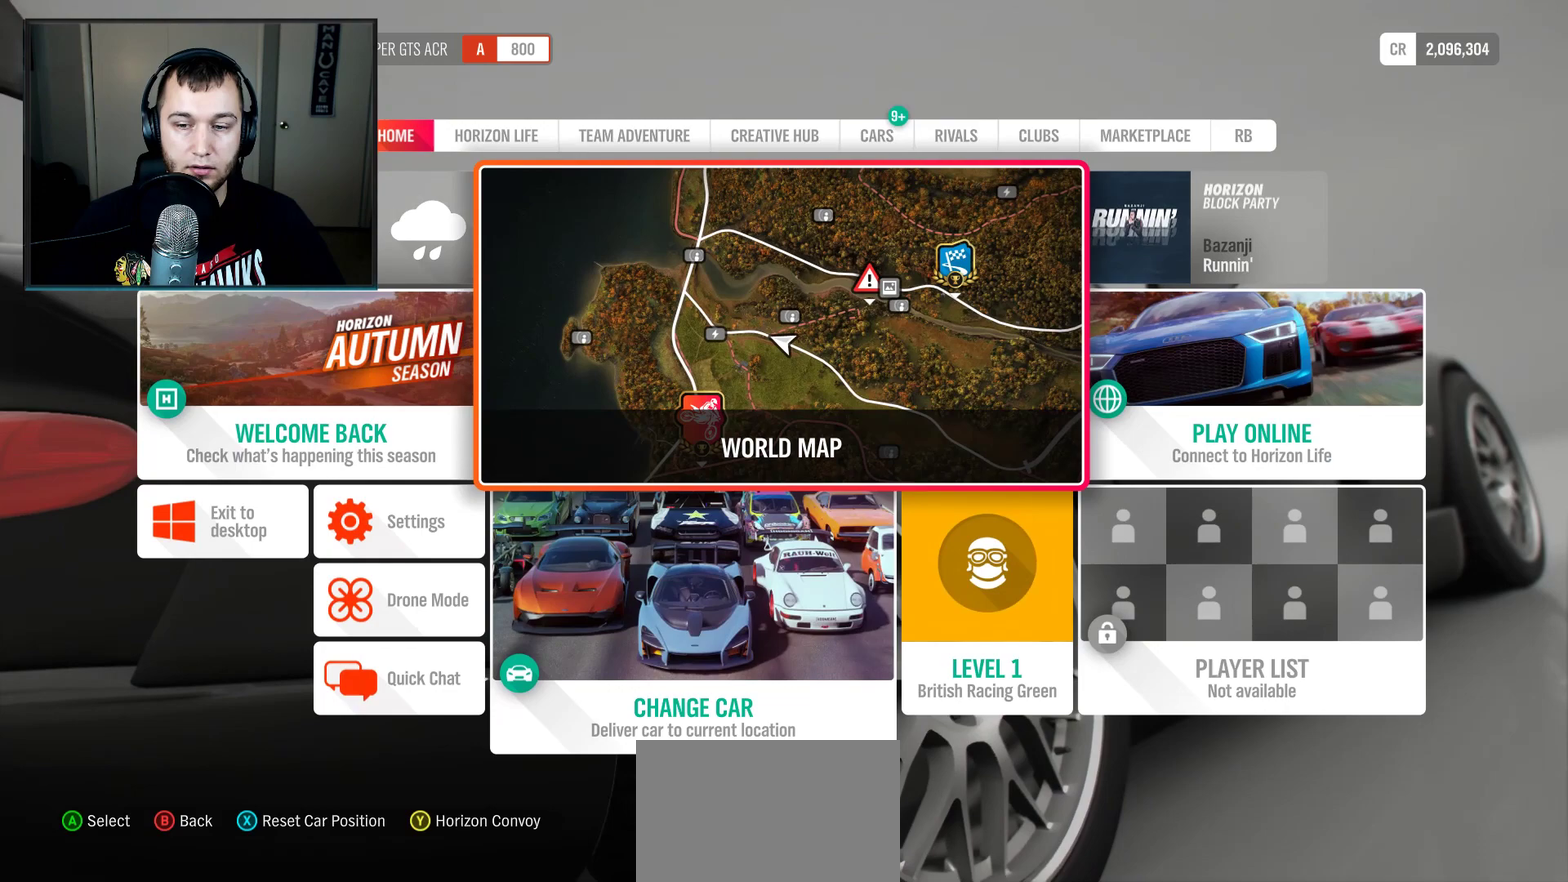
{"dt_ms": 400, "buttons": ["R1"], "left_stick": "center", "right_stick": "center", "events": [[167, "R1", "down"], [333, "R1", "up"], [400, "R1", "down"]]}
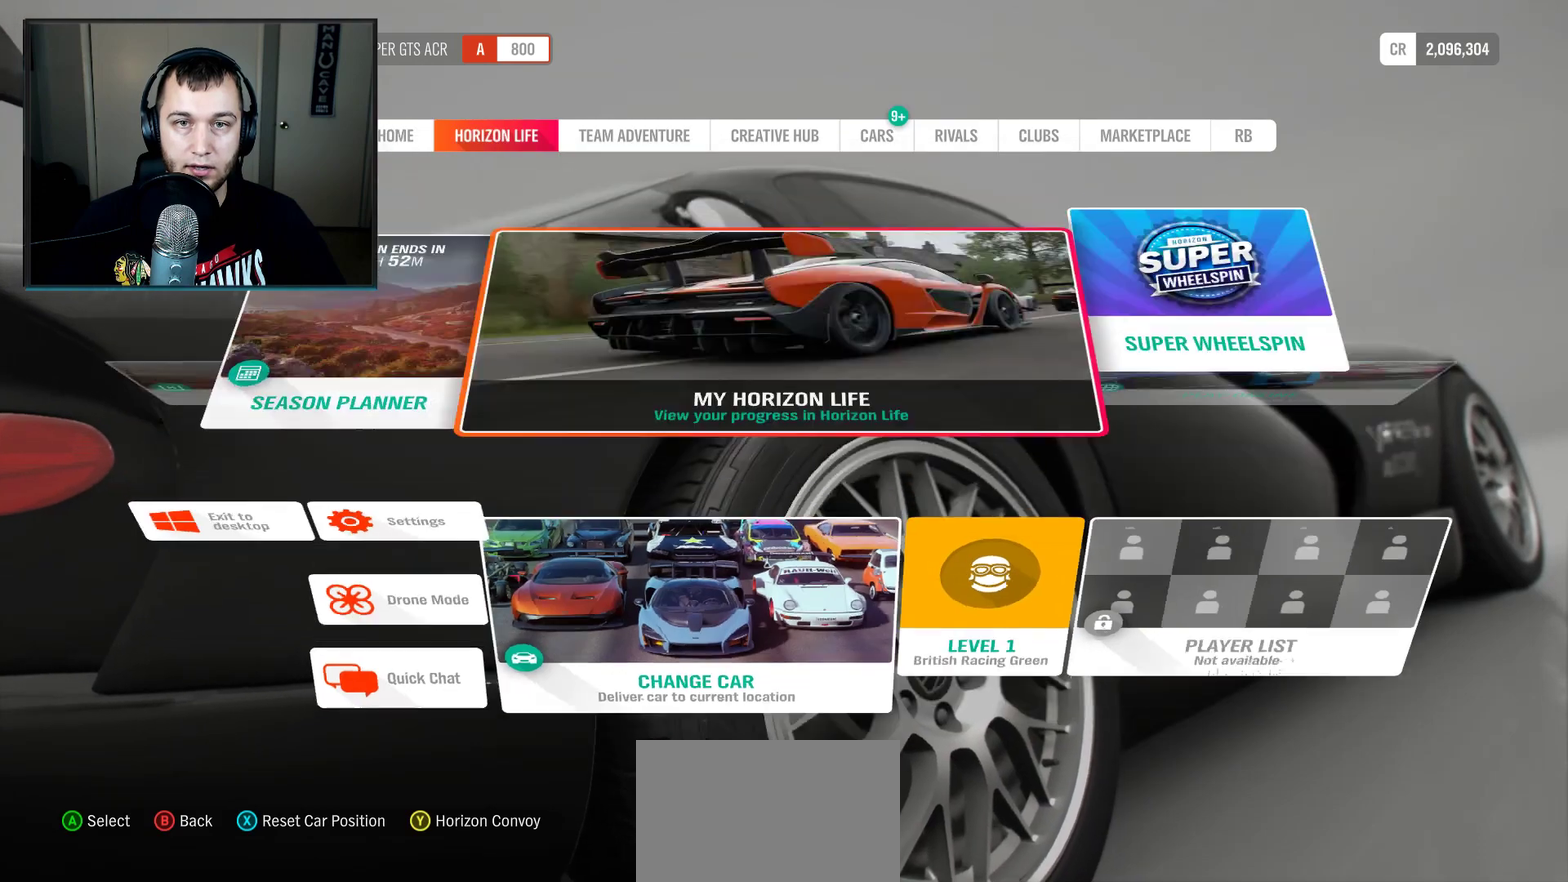
{"dt_ms": 400, "buttons": [], "left_stick": "center", "right_stick": "center", "events": [[134, "R1", "up"], [267, "R1", "down"], [334, "R1", "up"]]}